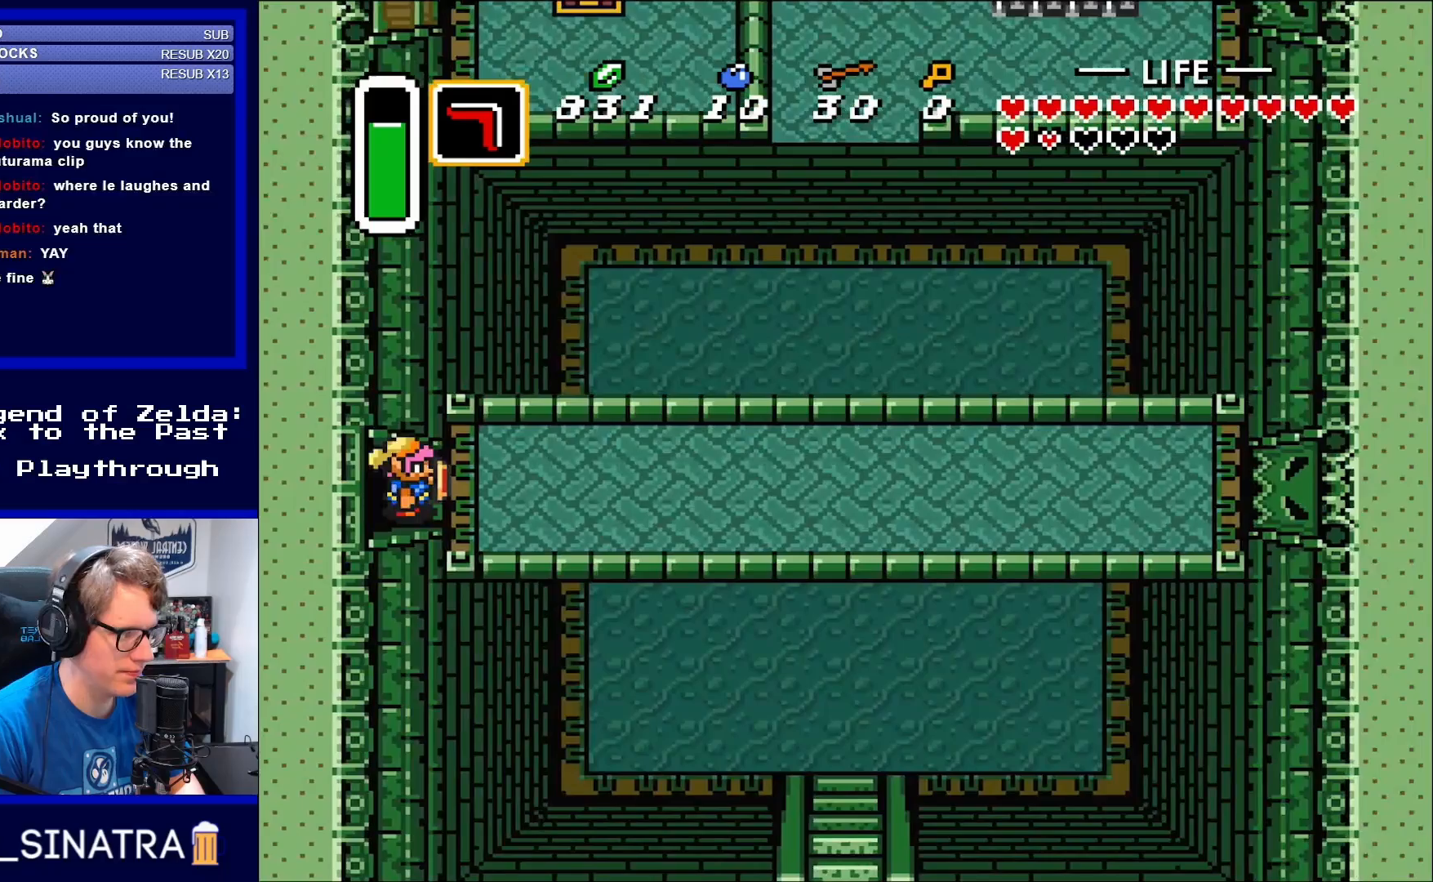
Gameplay with a controller (Nintendo layout); each line is a JSON object with the inputs held at the frame after it. "events" lists button and stick changes between this image and that frame as [ms after this image, input, new state], when the widget could be followed in between. Not read: L3 R3.
{"buttons": [], "events": []}
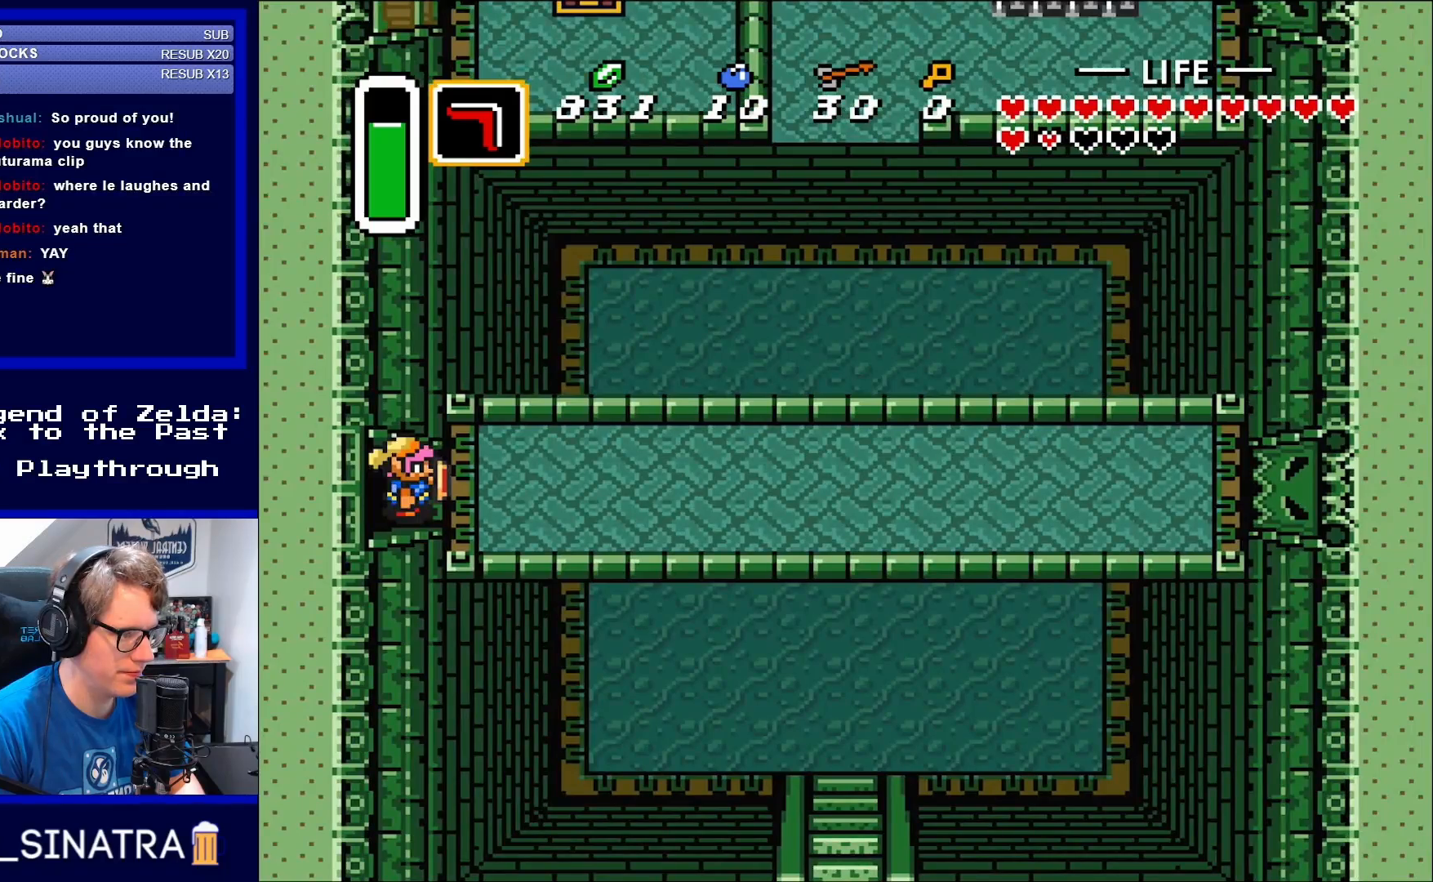
{"buttons": ["DPAD_RIGHT"], "events": [[217, "DPAD_RIGHT", "down"]]}
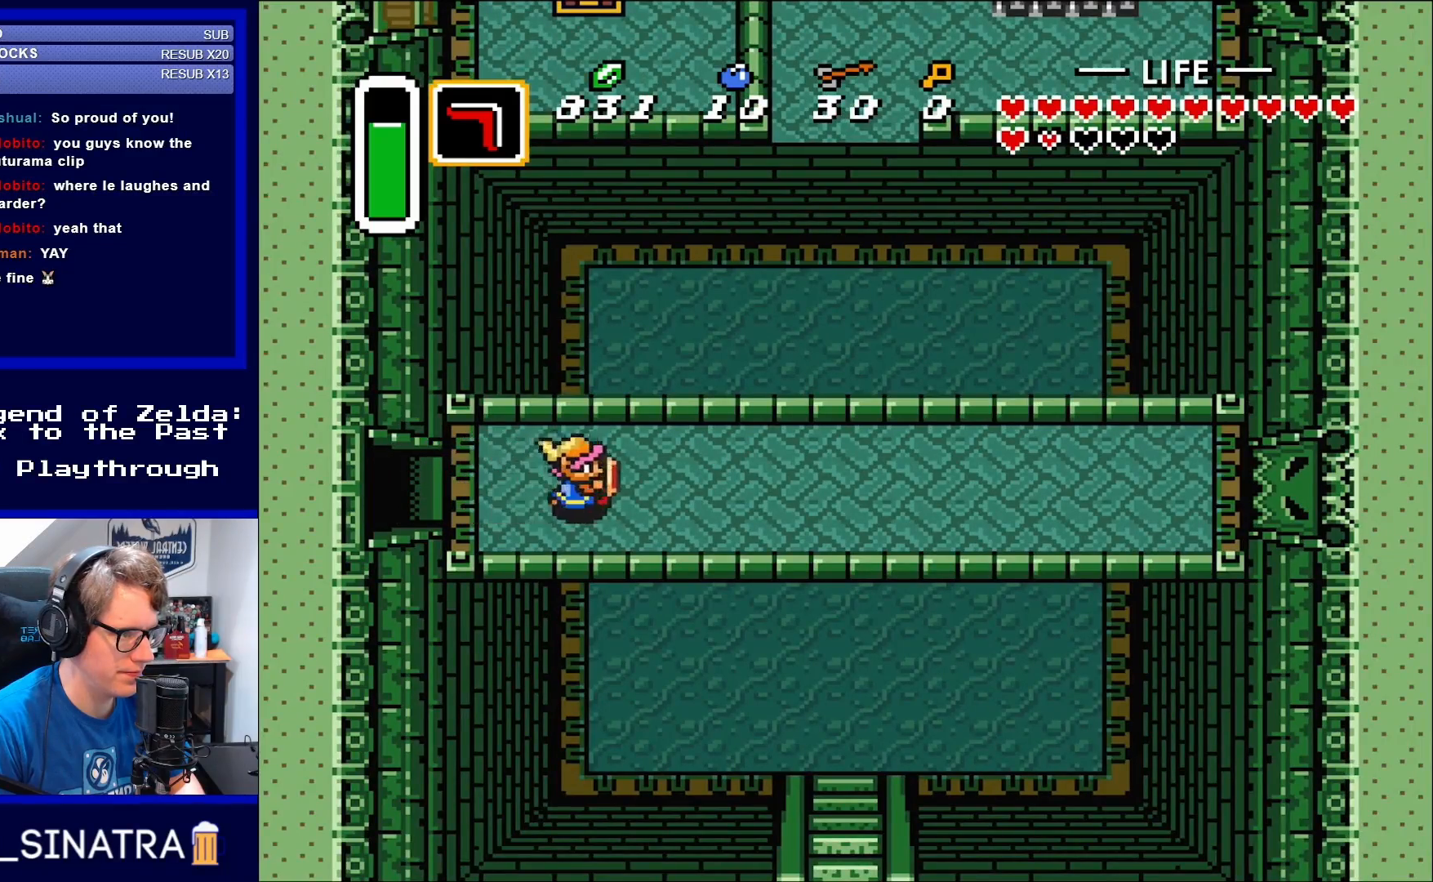
{"buttons": ["DPAD_LEFT"], "events": [[217, "DPAD_RIGHT", "up"], [217, "DPAD_UP", "down"], [483, "DPAD_LEFT", "down"], [483, "DPAD_UP", "up"]]}
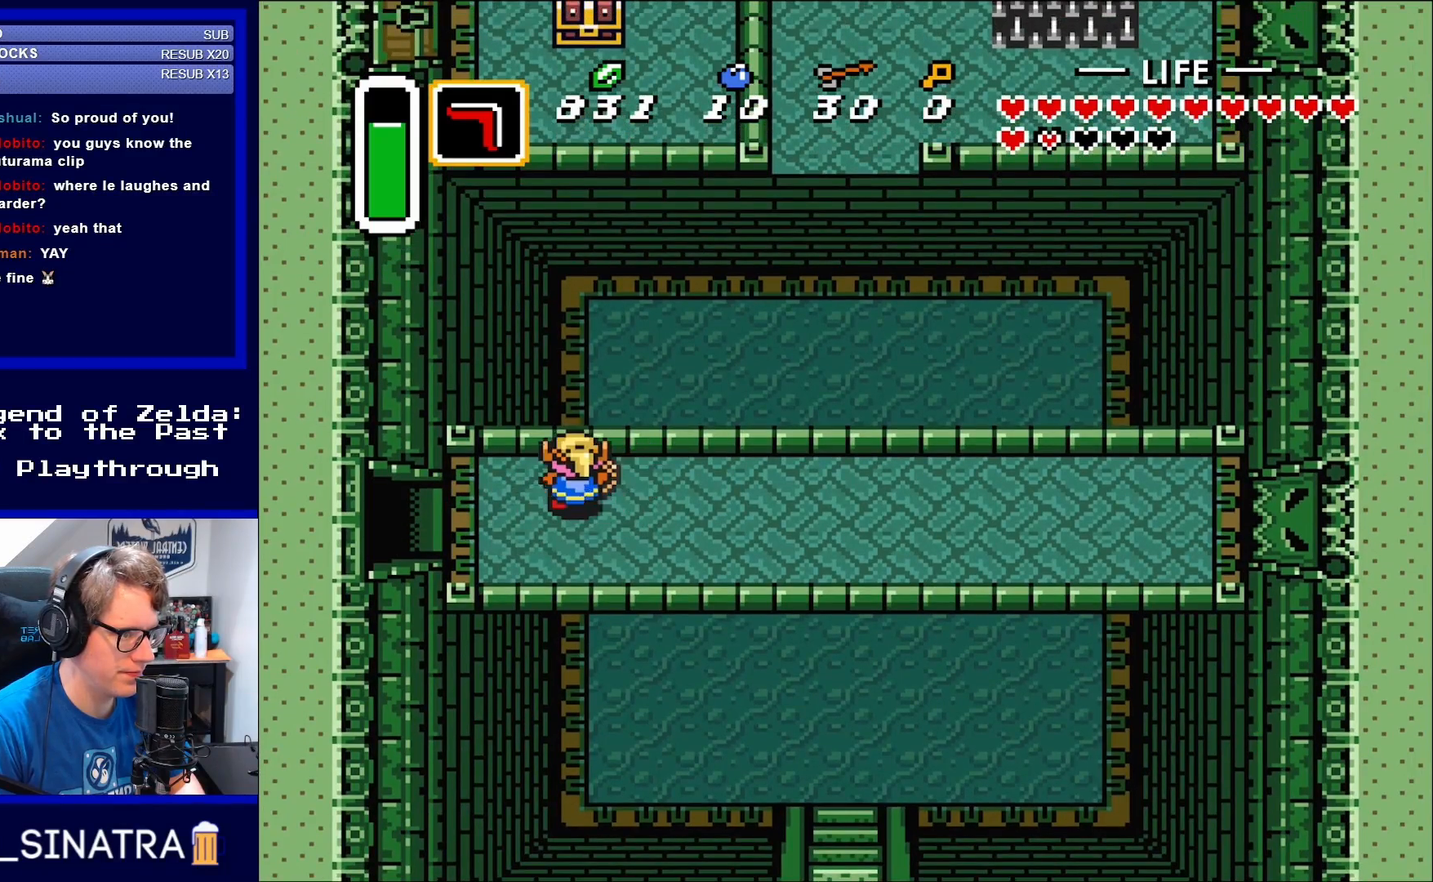
{"buttons": [], "events": [[83, "DPAD_LEFT", "up"], [83, "DPAD_UP", "down"], [350, "DPAD_UP", "up"]]}
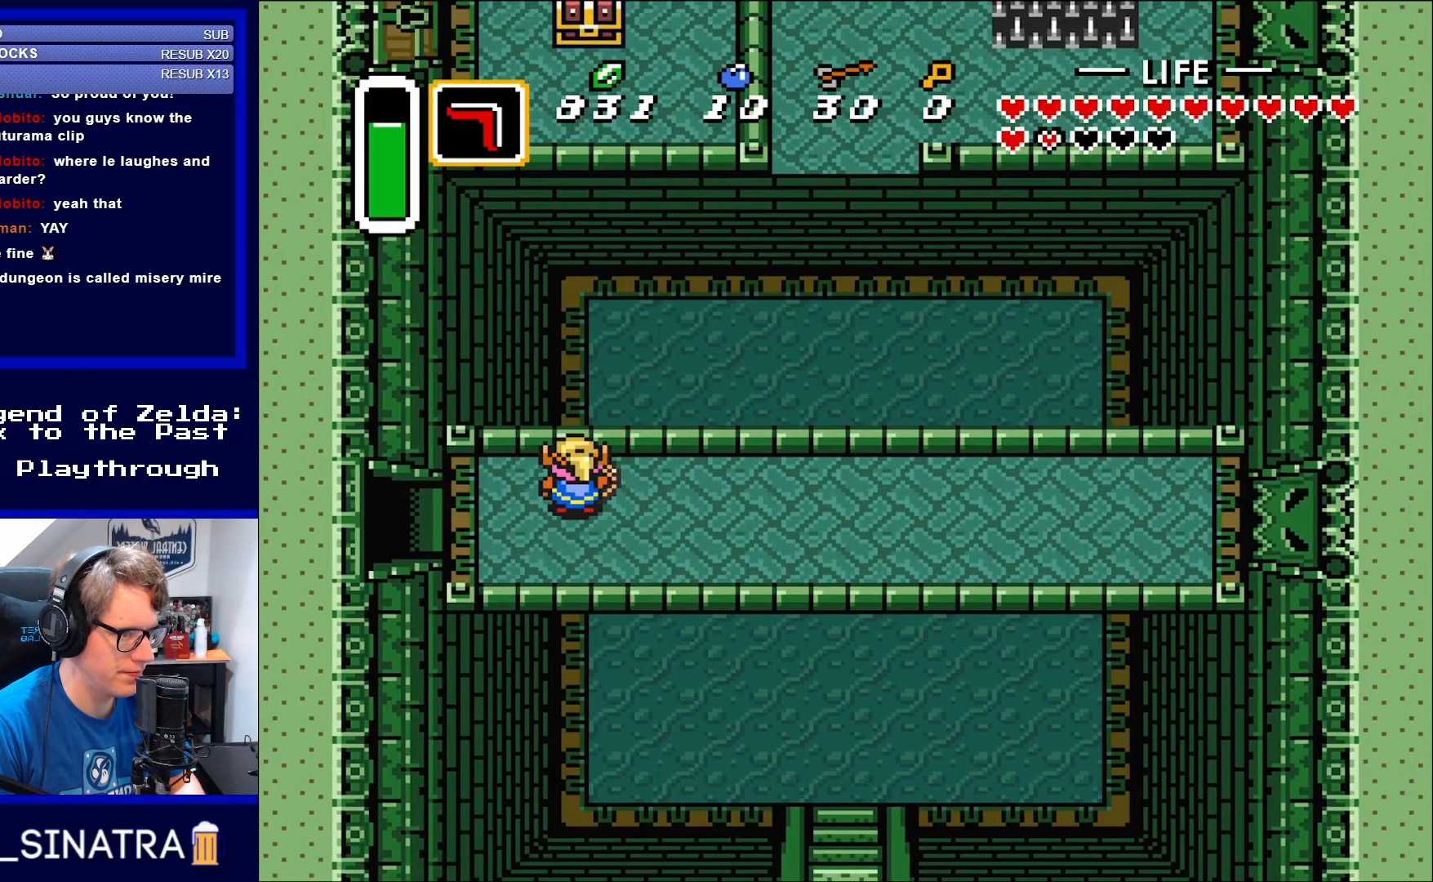
{"buttons": [], "events": [[117, "START", "down"], [250, "START", "up"]]}
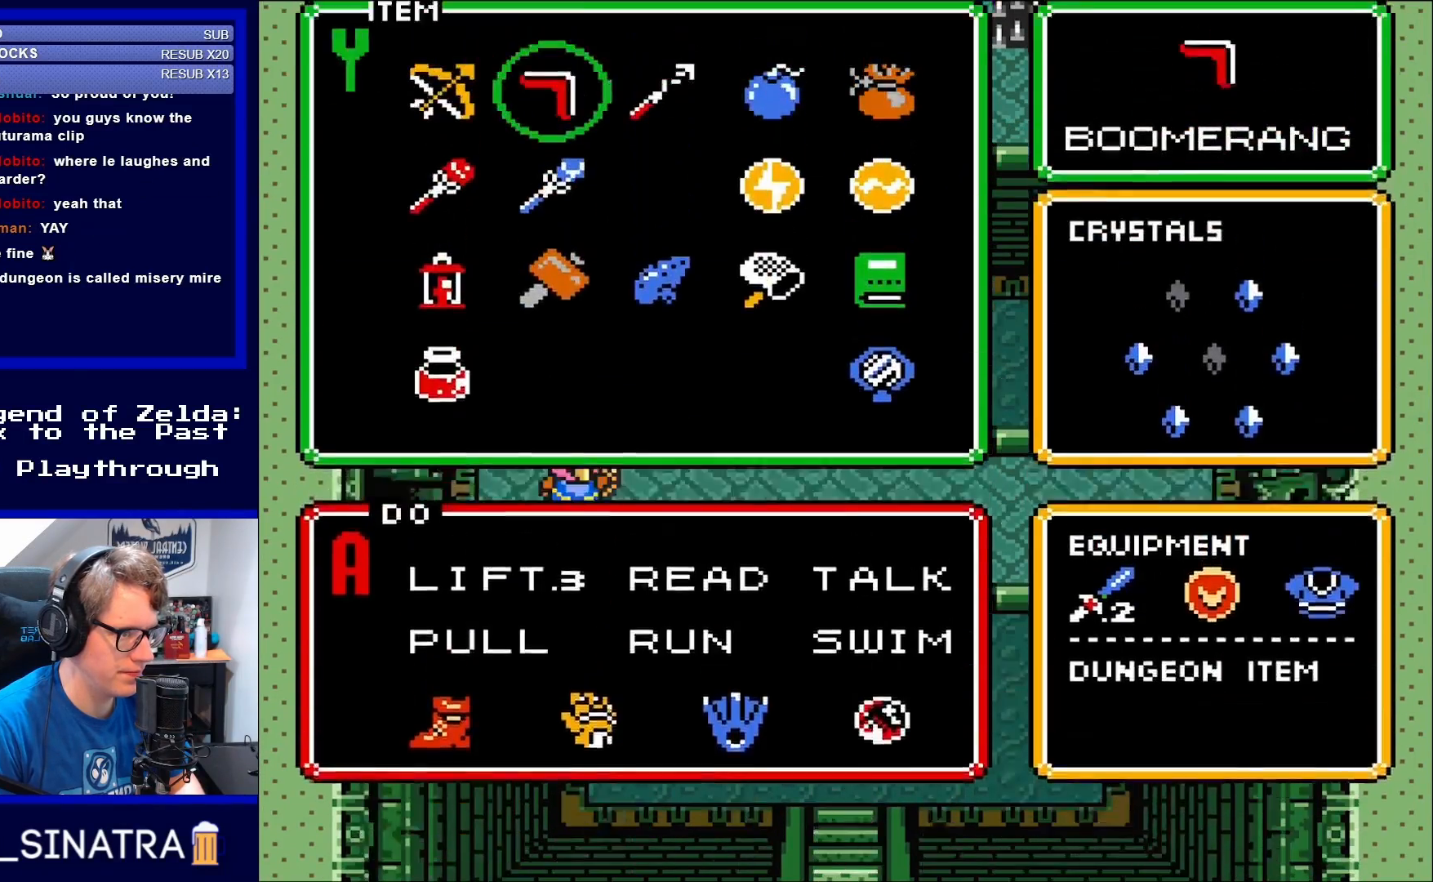
{"buttons": [], "events": []}
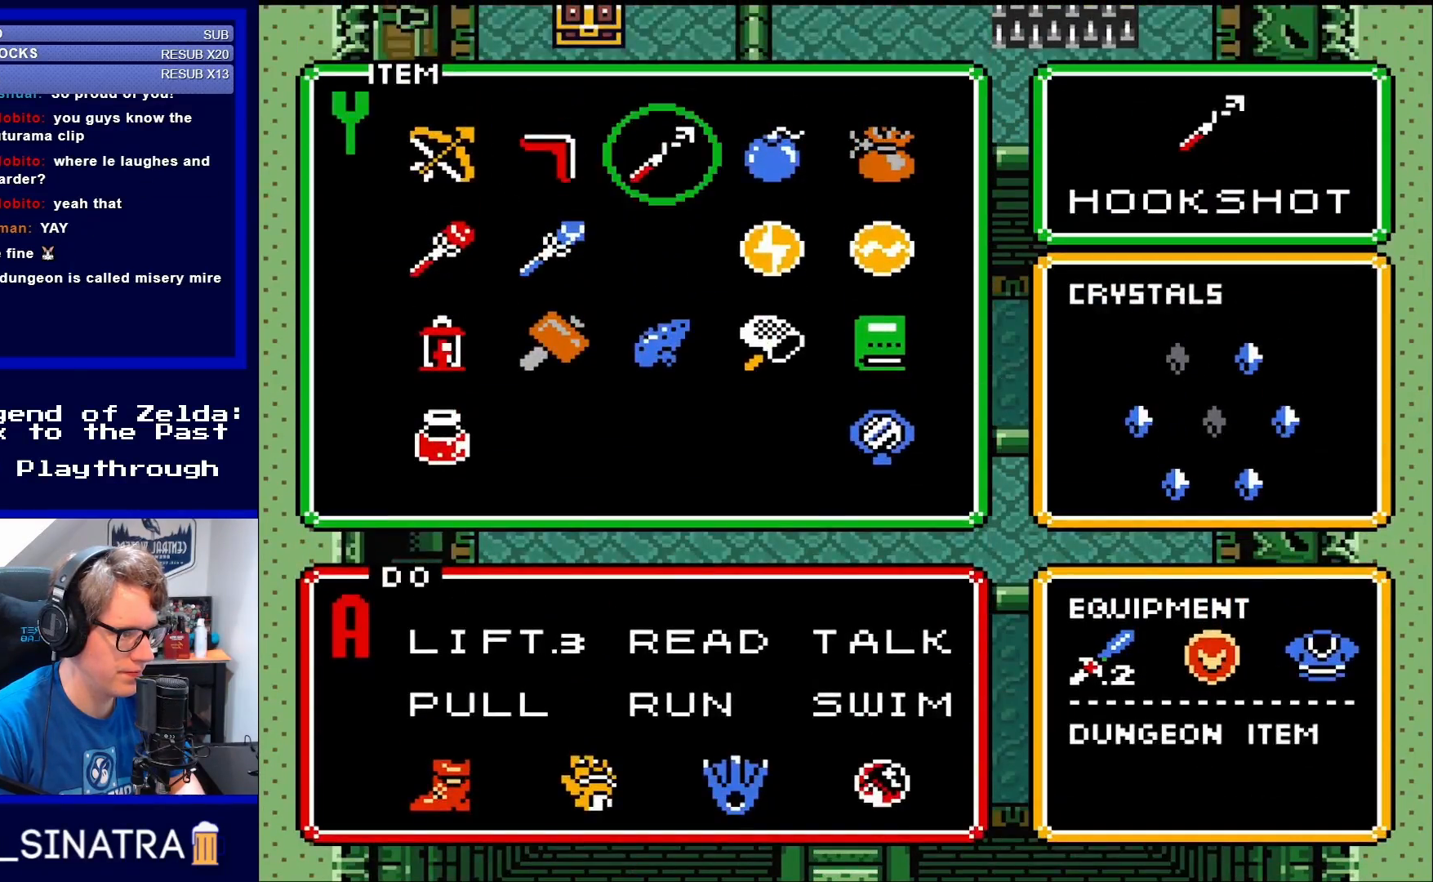
{"buttons": [], "events": [[17, "DPAD_RIGHT", "down"], [83, "DPAD_RIGHT", "up"], [117, "START", "down"], [217, "START", "up"]]}
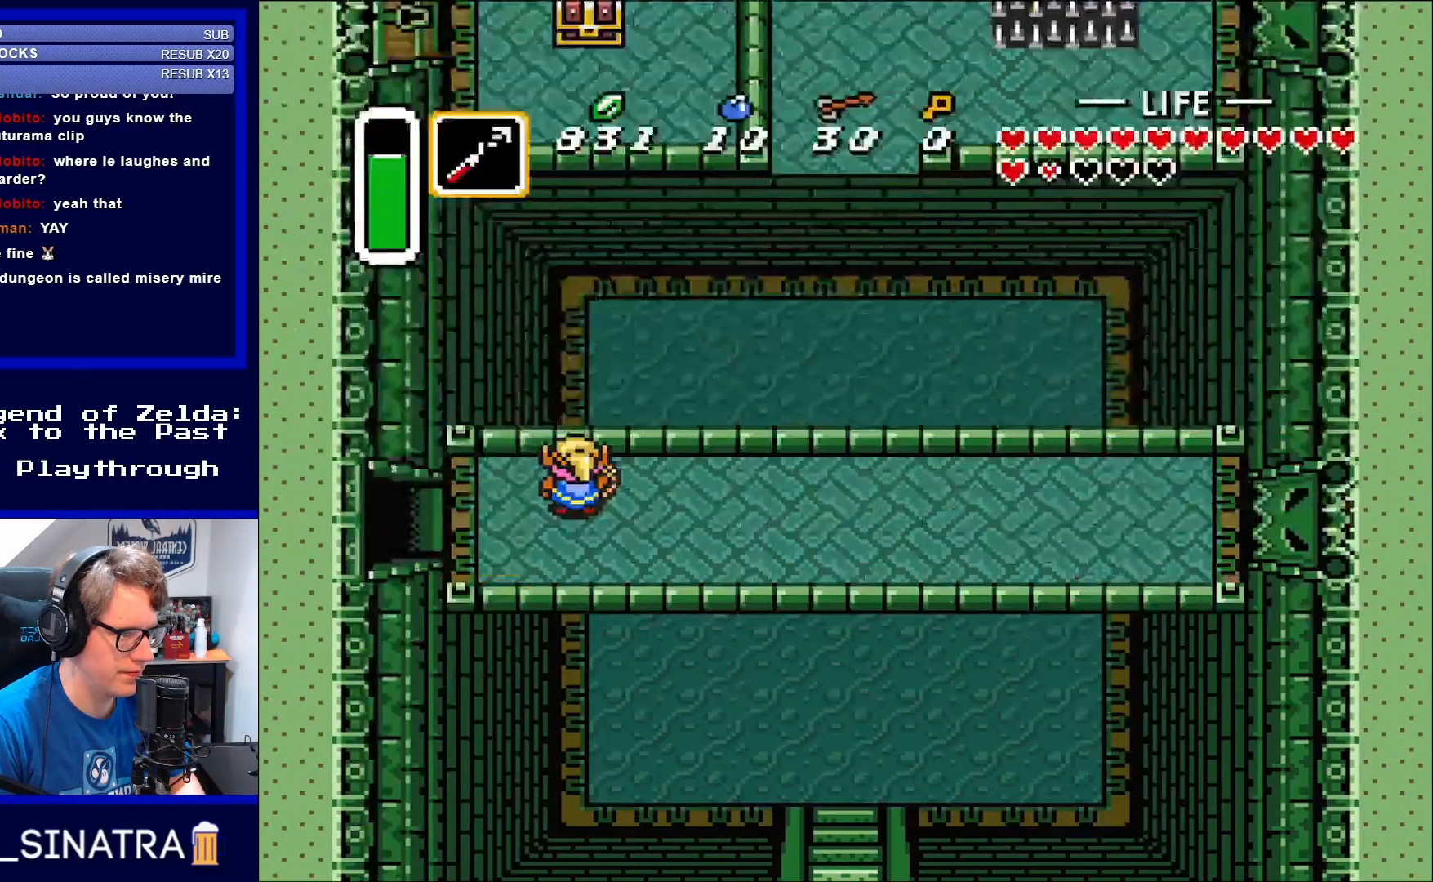
{"buttons": [], "events": [[250, "Y", "down"], [383, "Y", "up"]]}
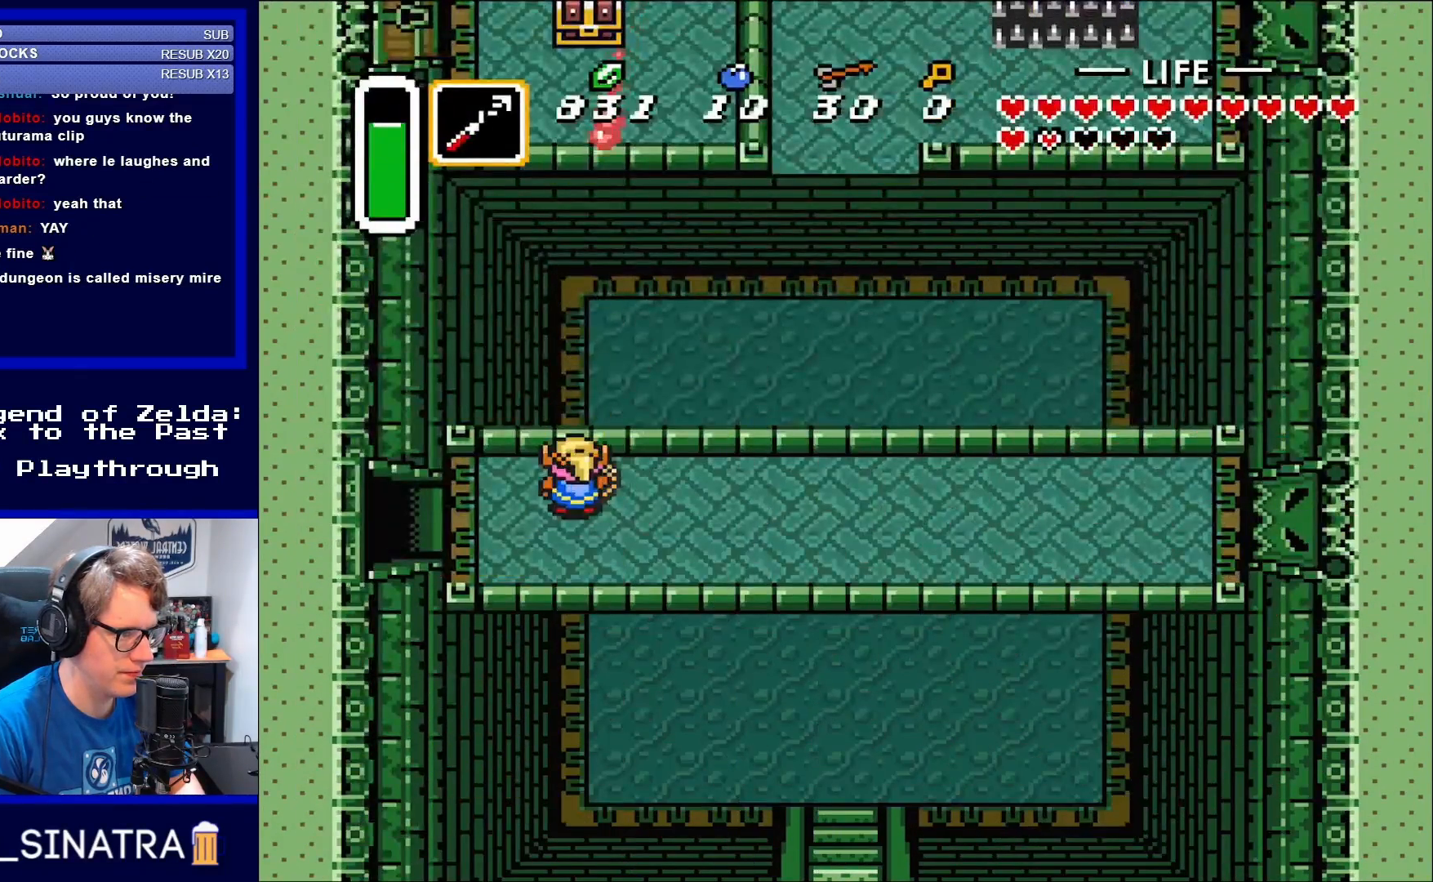
{"buttons": ["DPAD_RIGHT"], "events": [[217, "DPAD_RIGHT", "down"]]}
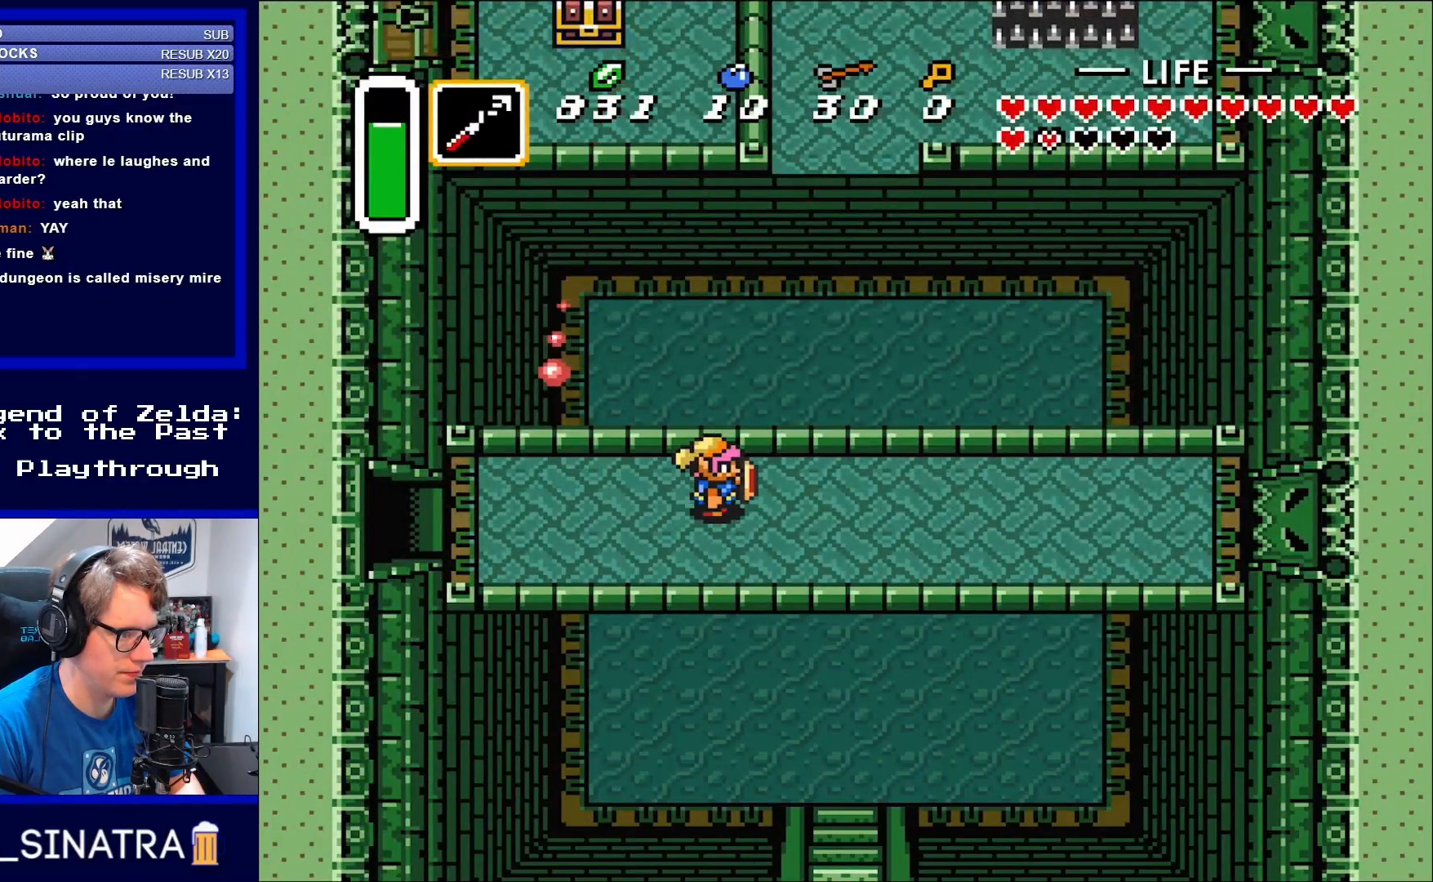
{"buttons": ["DPAD_LEFT"], "events": [[50, "DPAD_RIGHT", "up"], [450, "DPAD_LEFT", "down"]]}
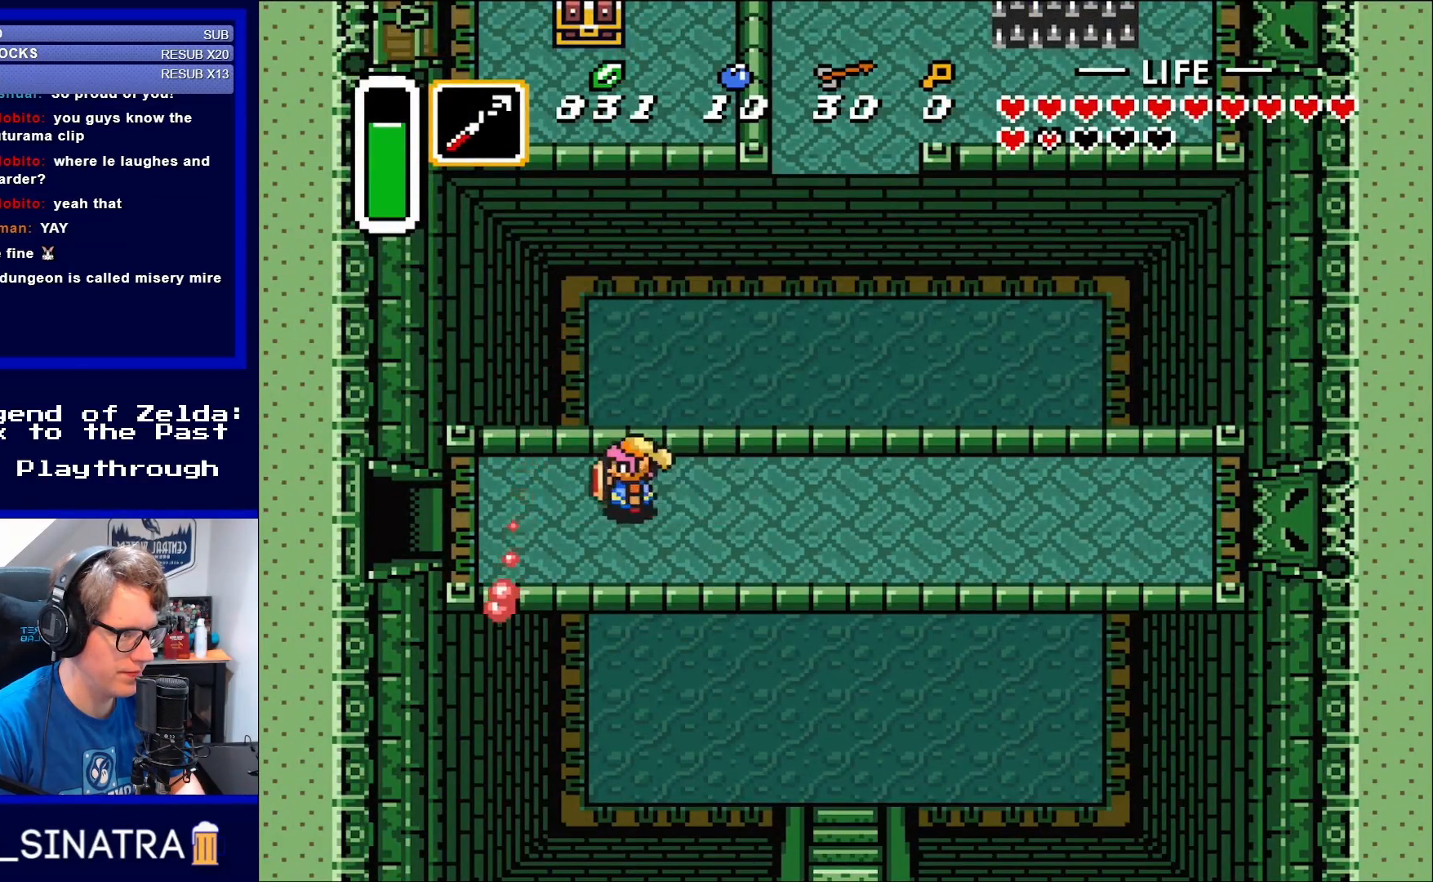
{"buttons": ["DPAD_DOWN", "DPAD_LEFT"], "events": [[383, "DPAD_DOWN", "down"]]}
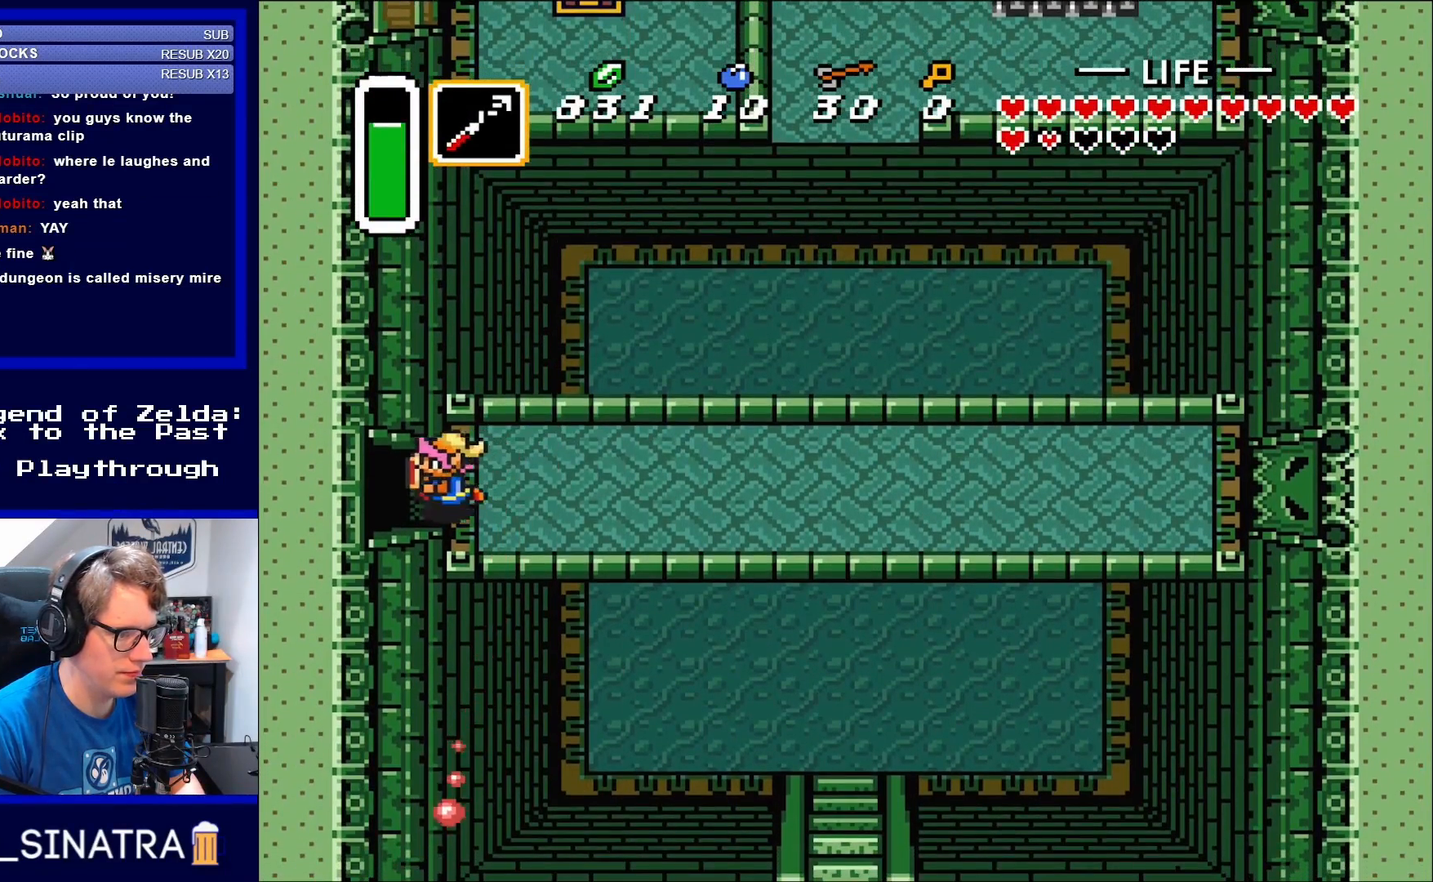
{"buttons": ["DPAD_LEFT"], "events": [[17, "DPAD_DOWN", "up"]]}
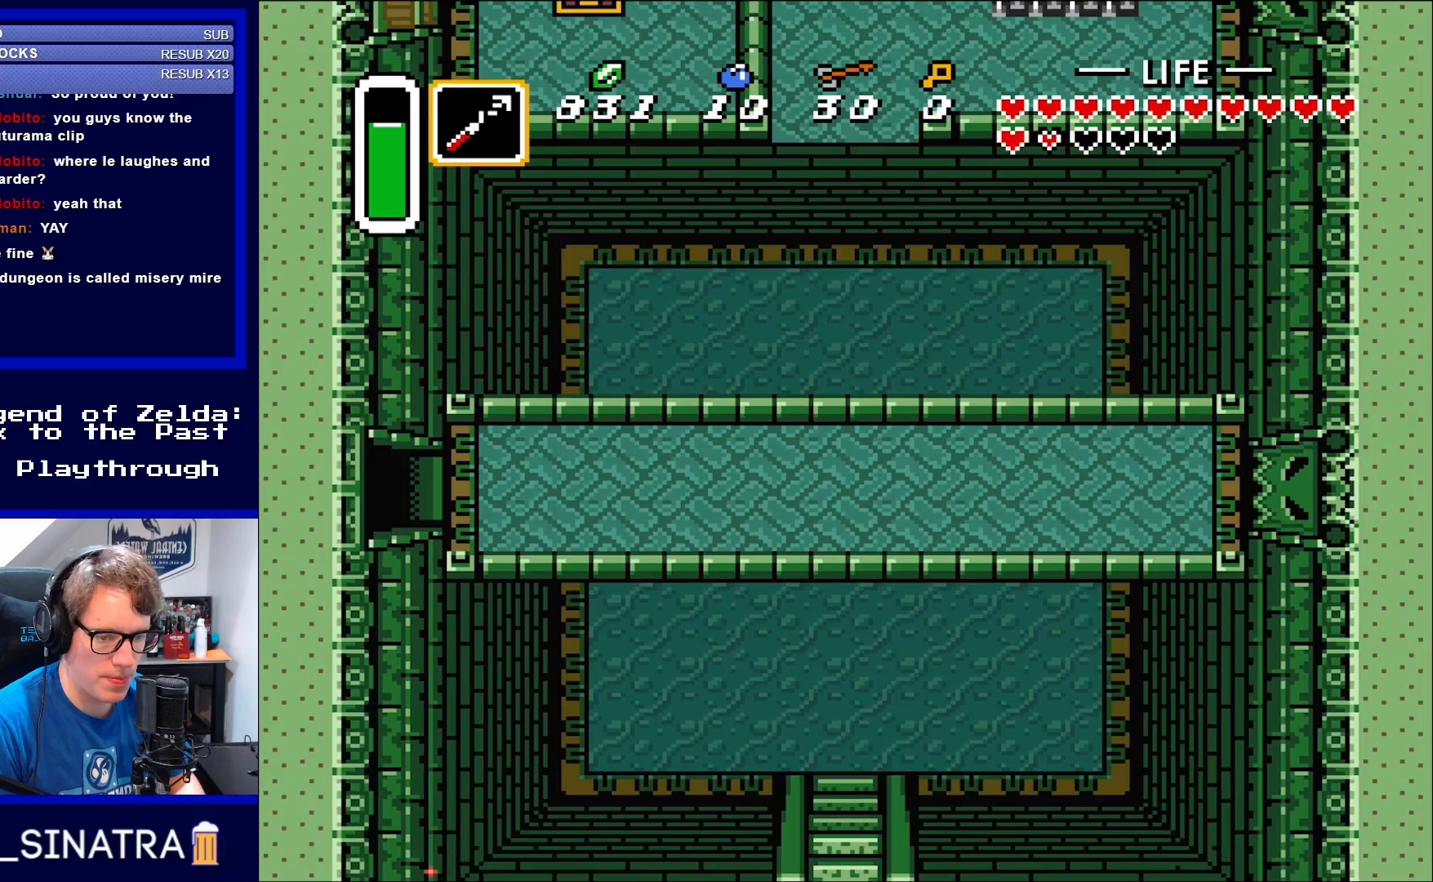
{"buttons": ["DPAD_LEFT"], "events": []}
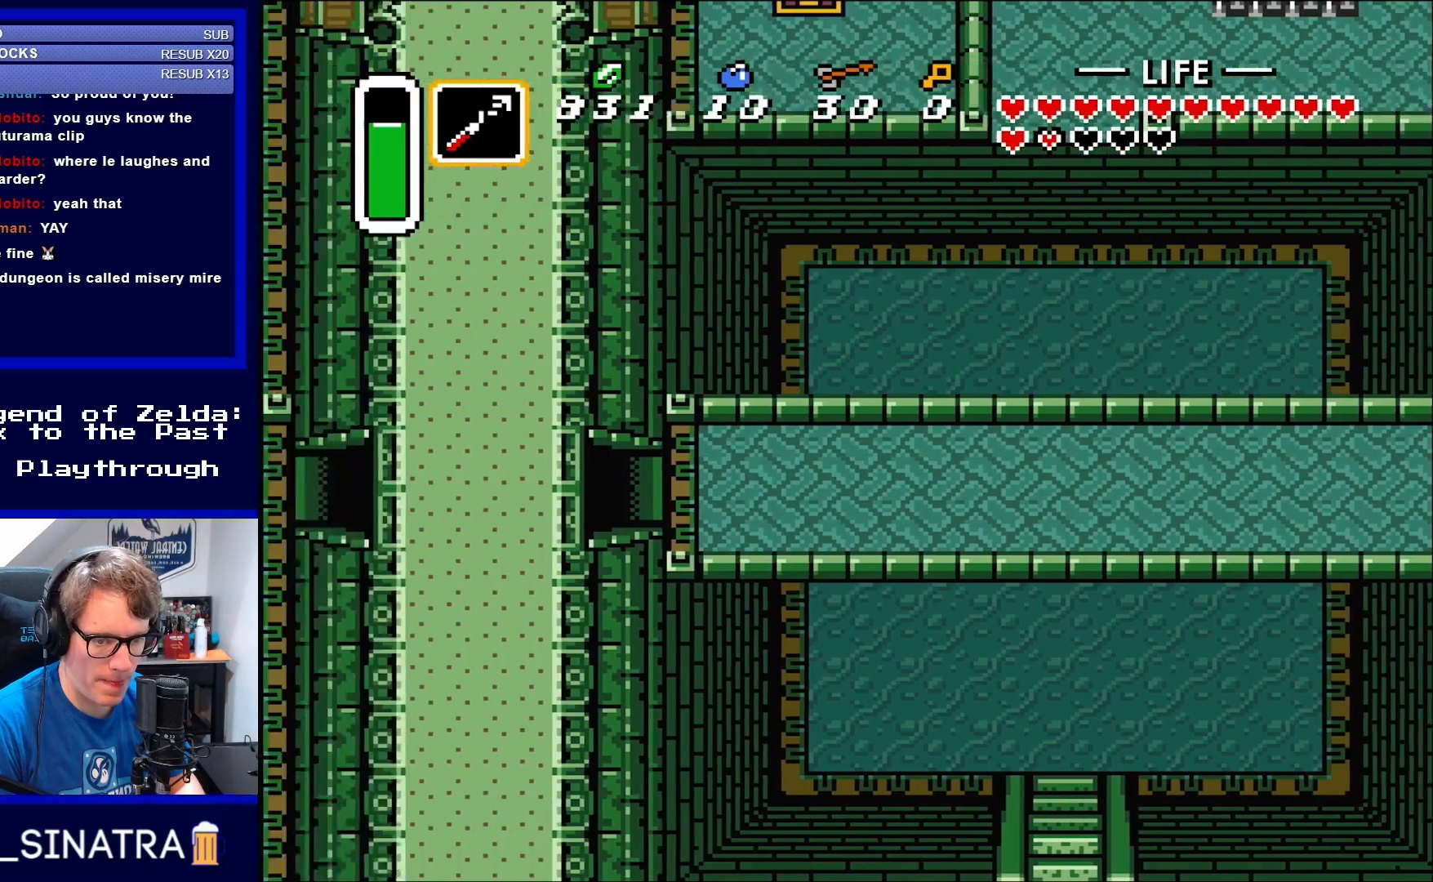
{"buttons": [], "events": [[250, "DPAD_LEFT", "up"]]}
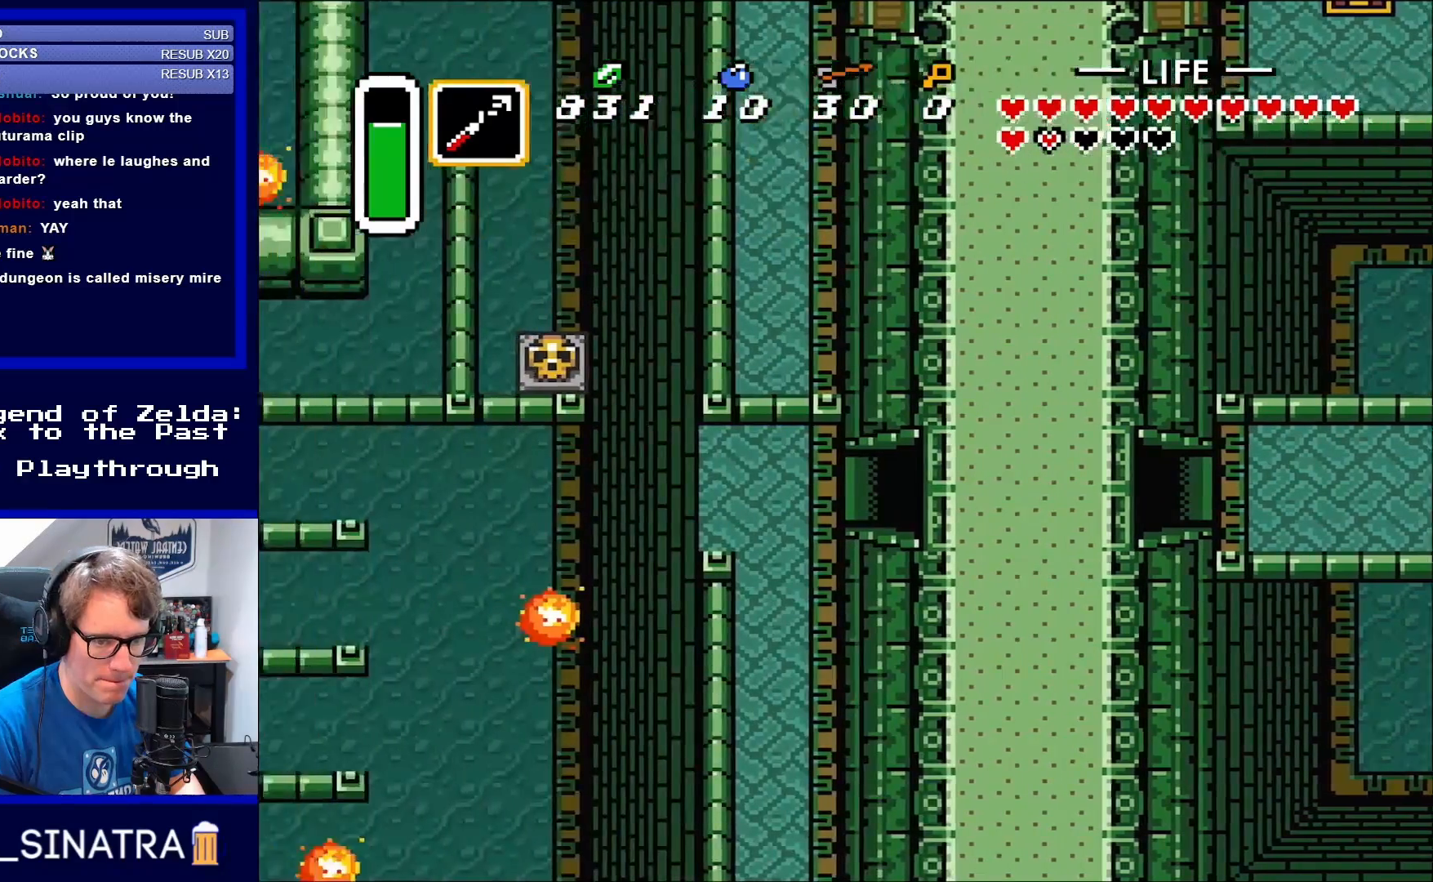
{"buttons": [], "events": []}
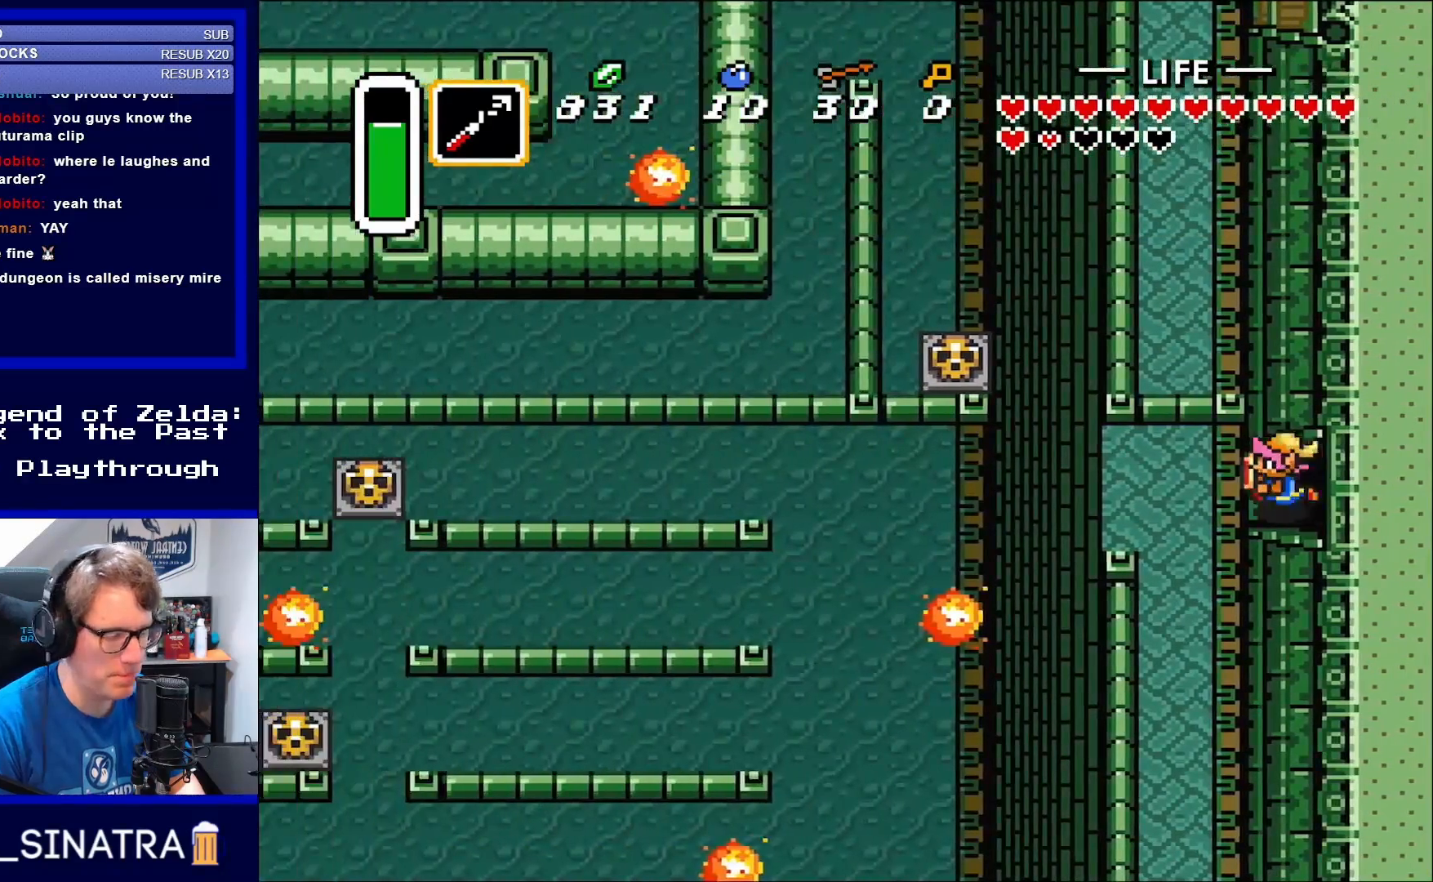
{"buttons": ["DPAD_LEFT"], "events": [[350, "DPAD_LEFT", "down"]]}
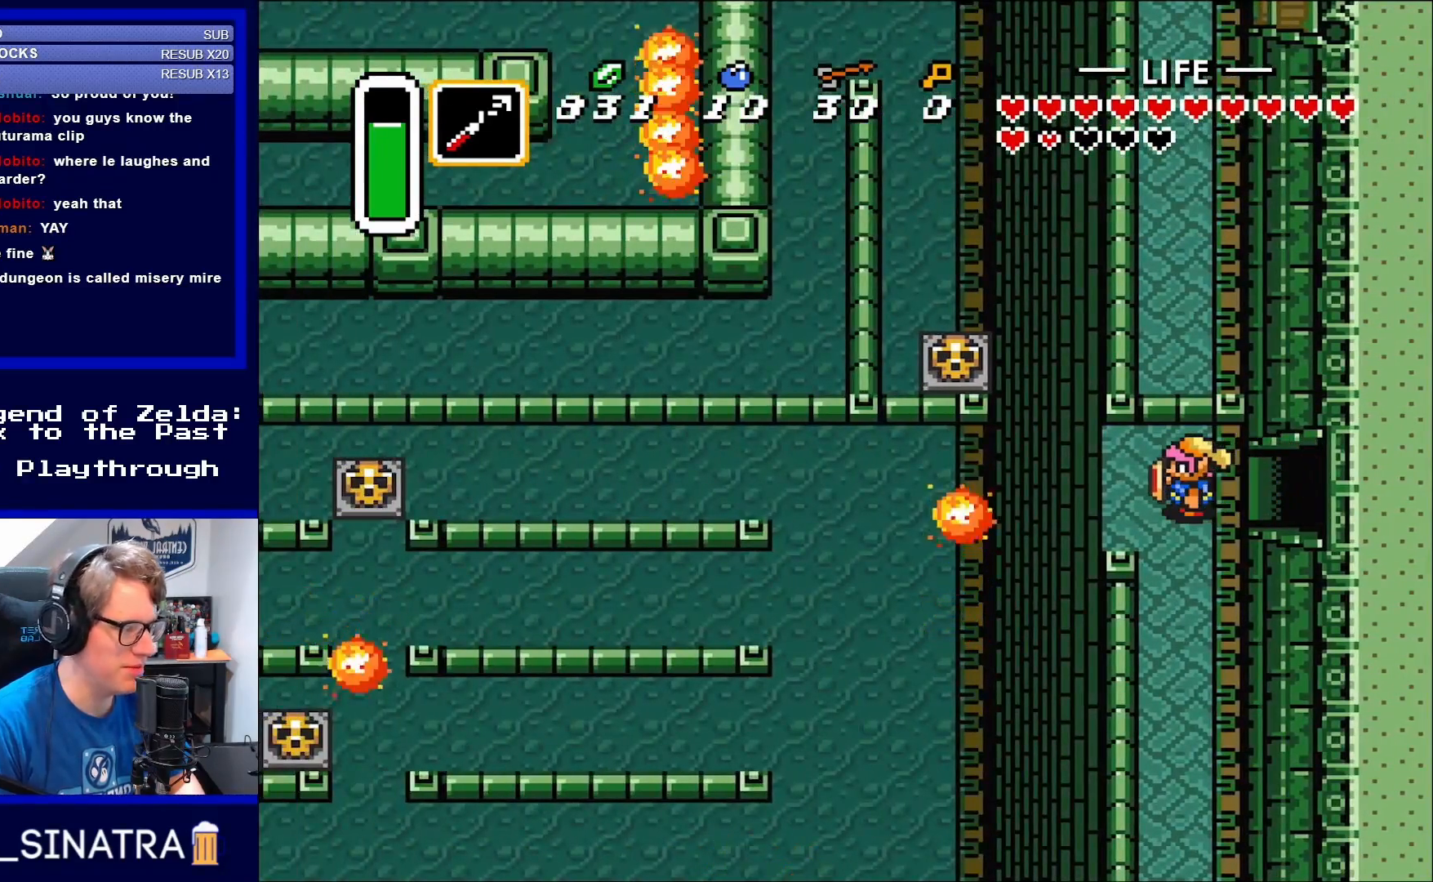
{"buttons": ["DPAD_DOWN"], "events": [[50, "DPAD_LEFT", "up"], [417, "DPAD_DOWN", "down"]]}
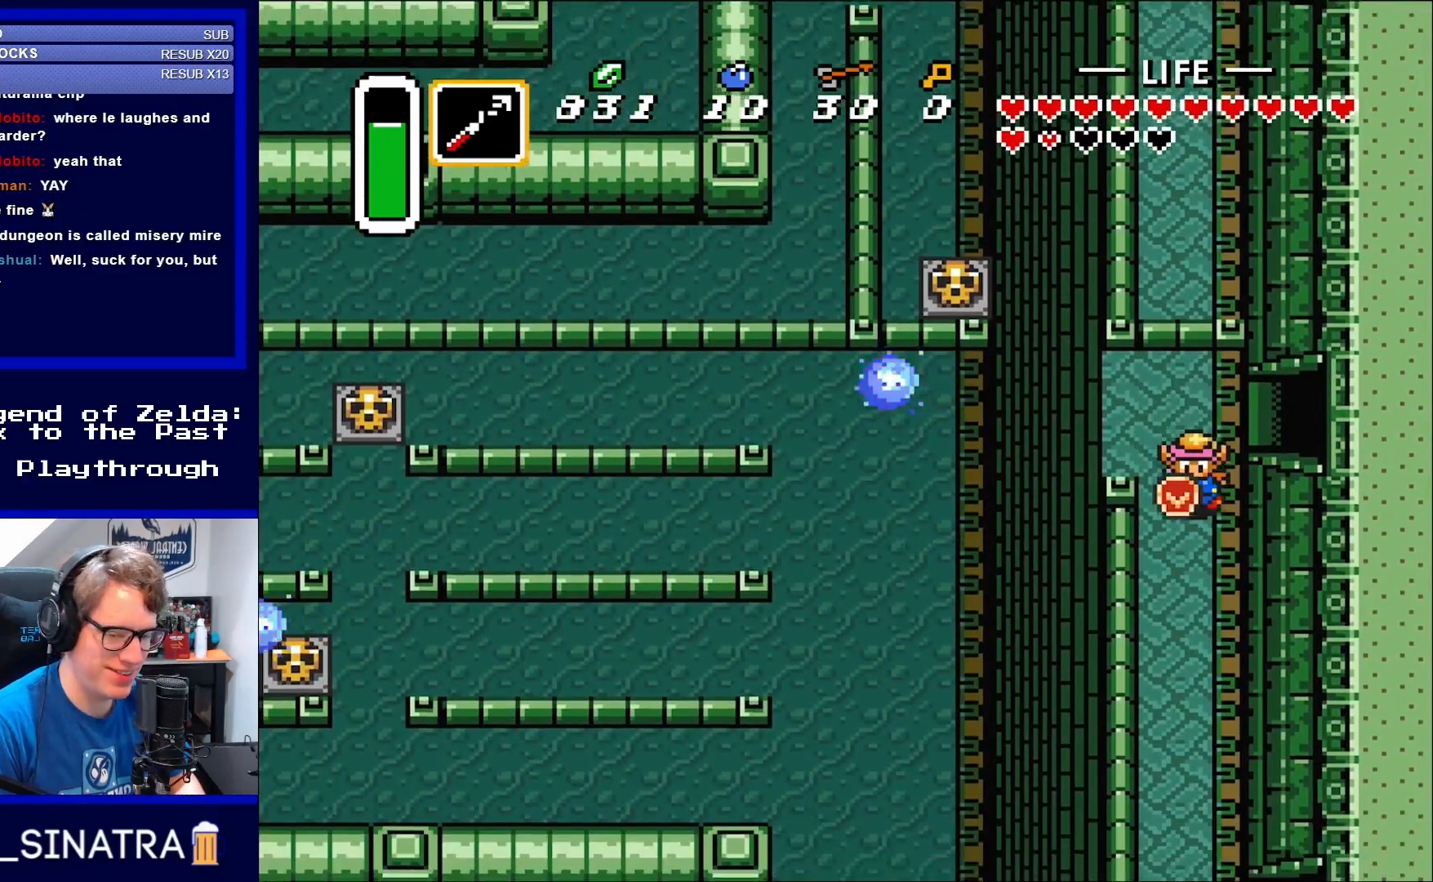
{"buttons": ["DPAD_UP"], "events": [[217, "DPAD_DOWN", "up"], [383, "DPAD_UP", "down"]]}
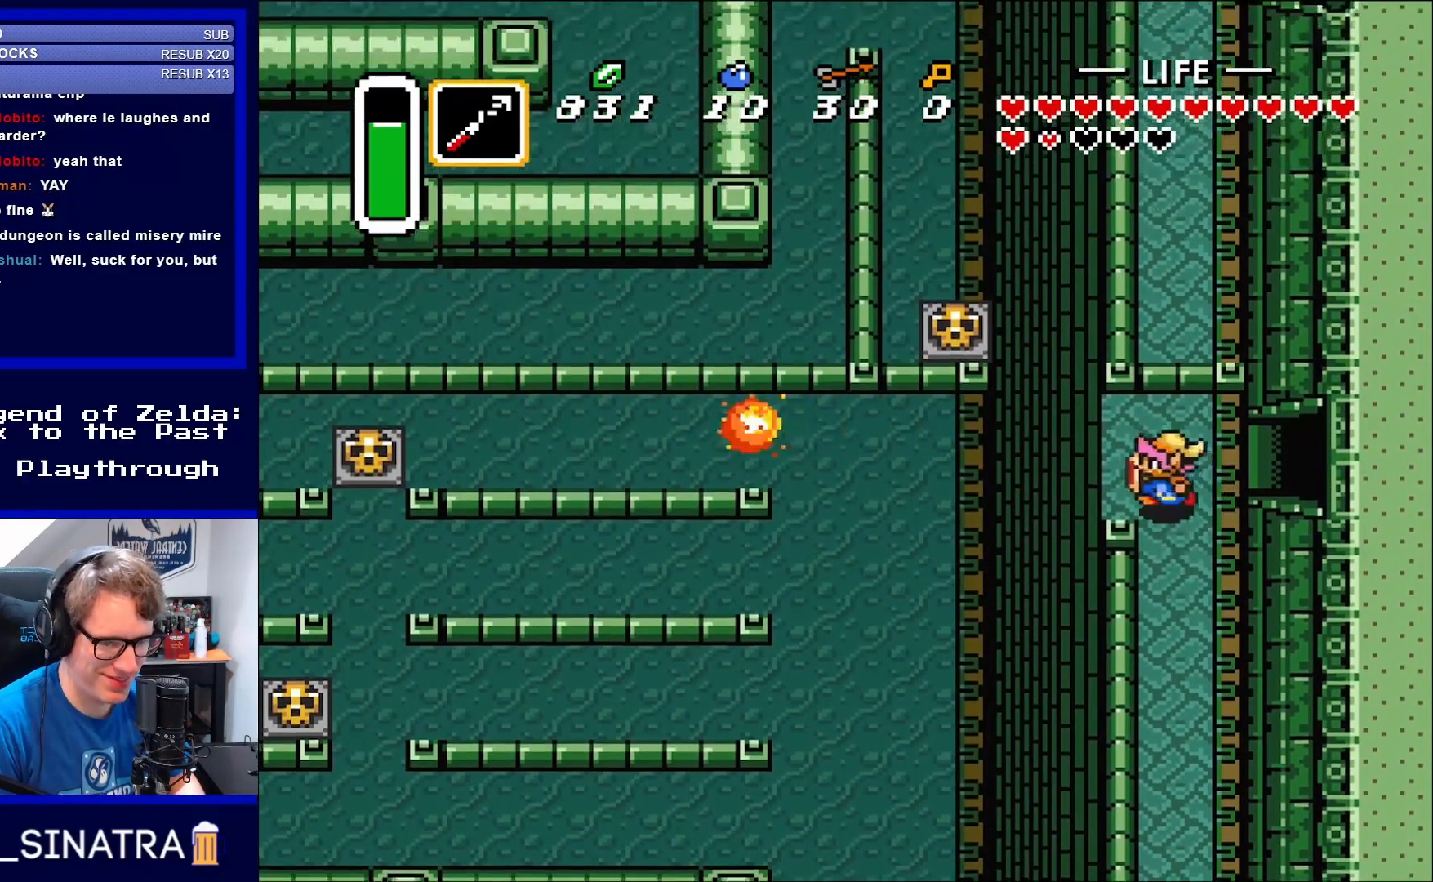
{"buttons": ["DPAD_LEFT"], "events": [[17, "DPAD_LEFT", "down"], [83, "DPAD_UP", "up"]]}
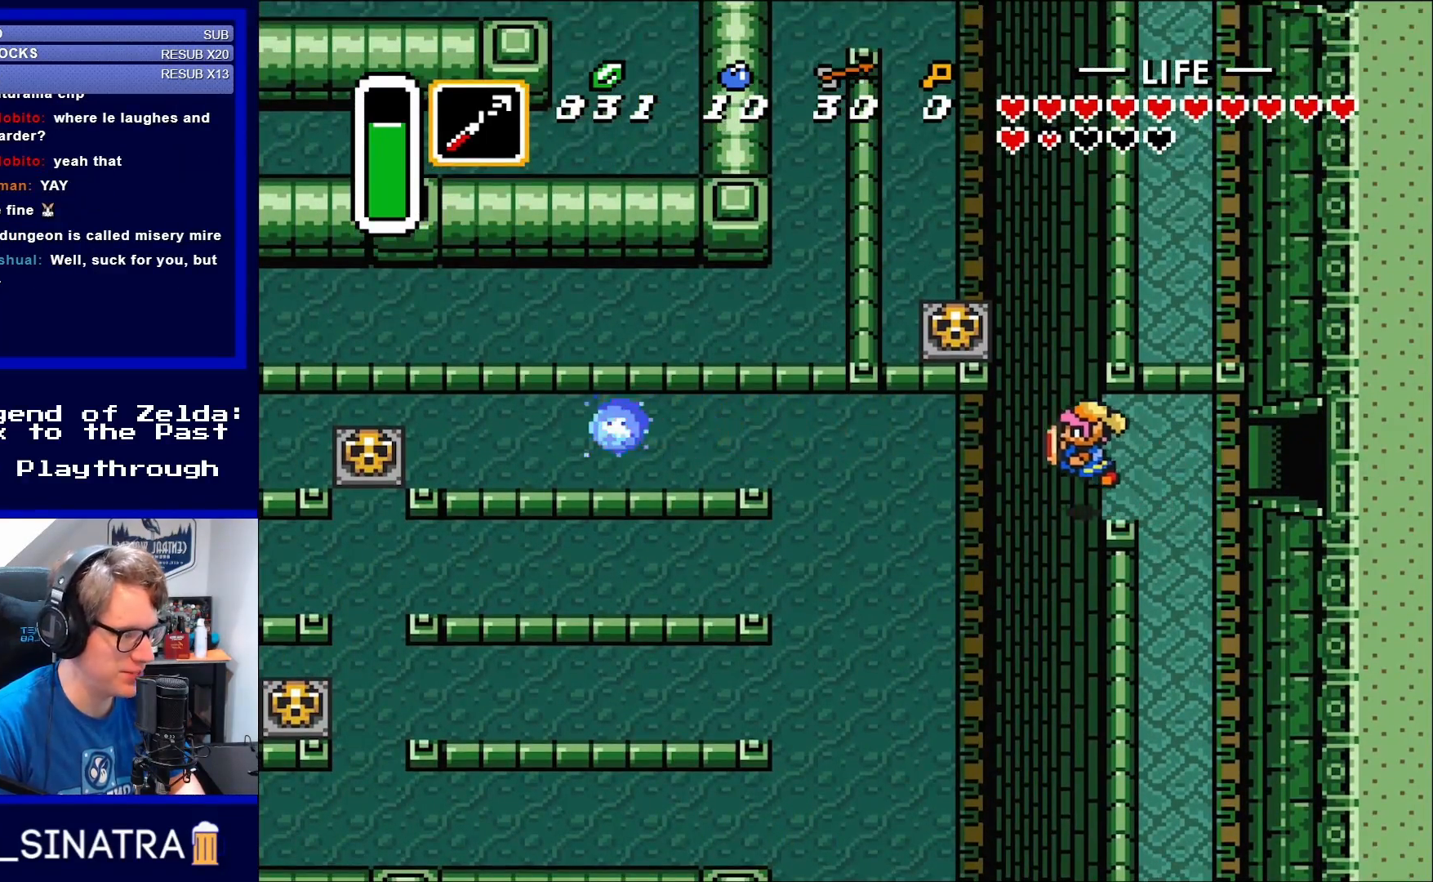
{"buttons": [], "events": [[150, "DPAD_LEFT", "up"]]}
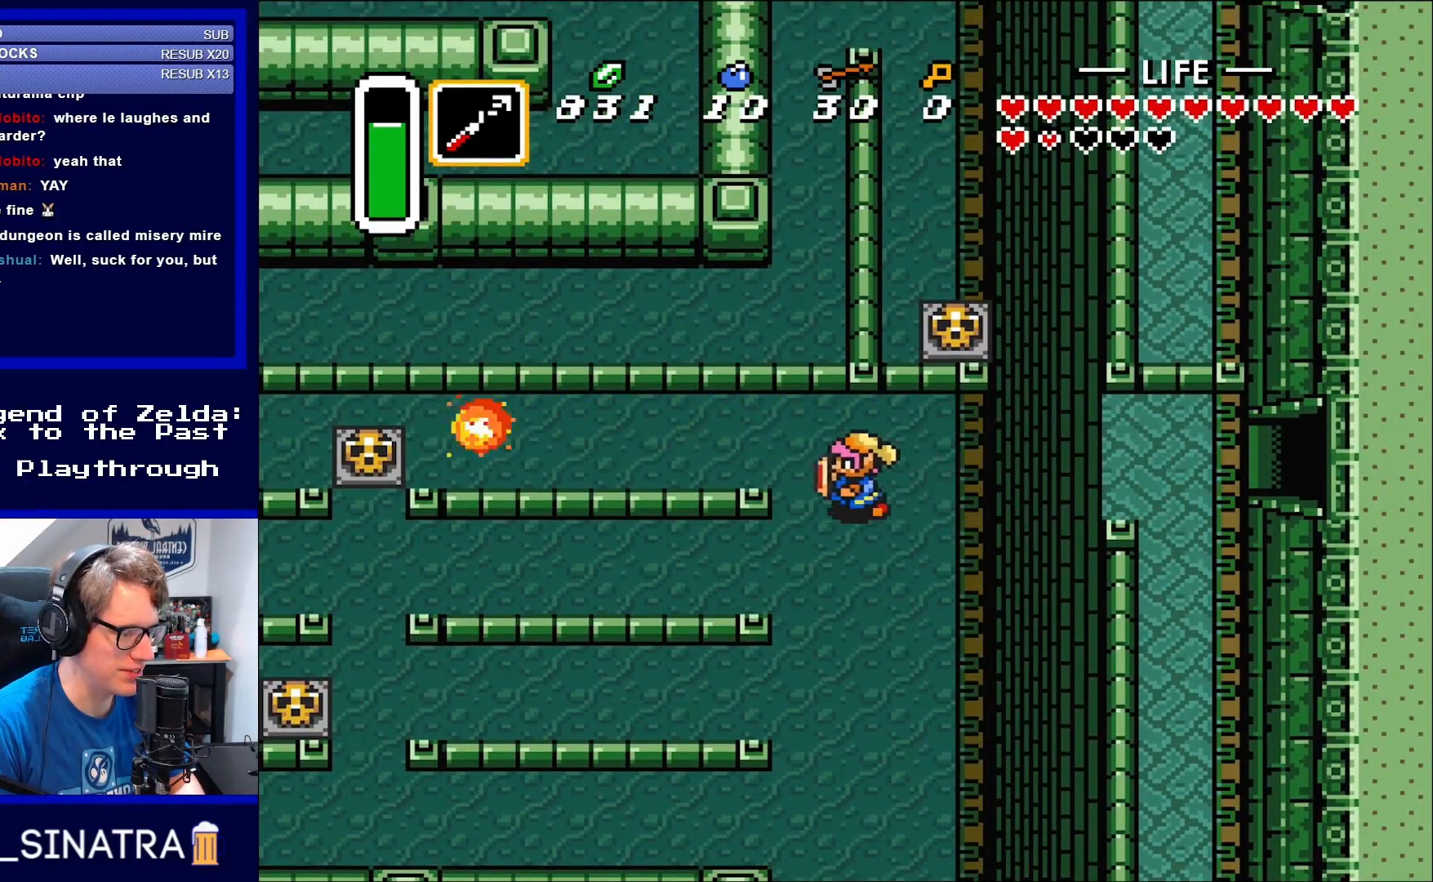
{"buttons": ["DPAD_LEFT"], "events": [[50, "DPAD_LEFT", "down"], [217, "DPAD_UP", "down"], [317, "DPAD_UP", "up"]]}
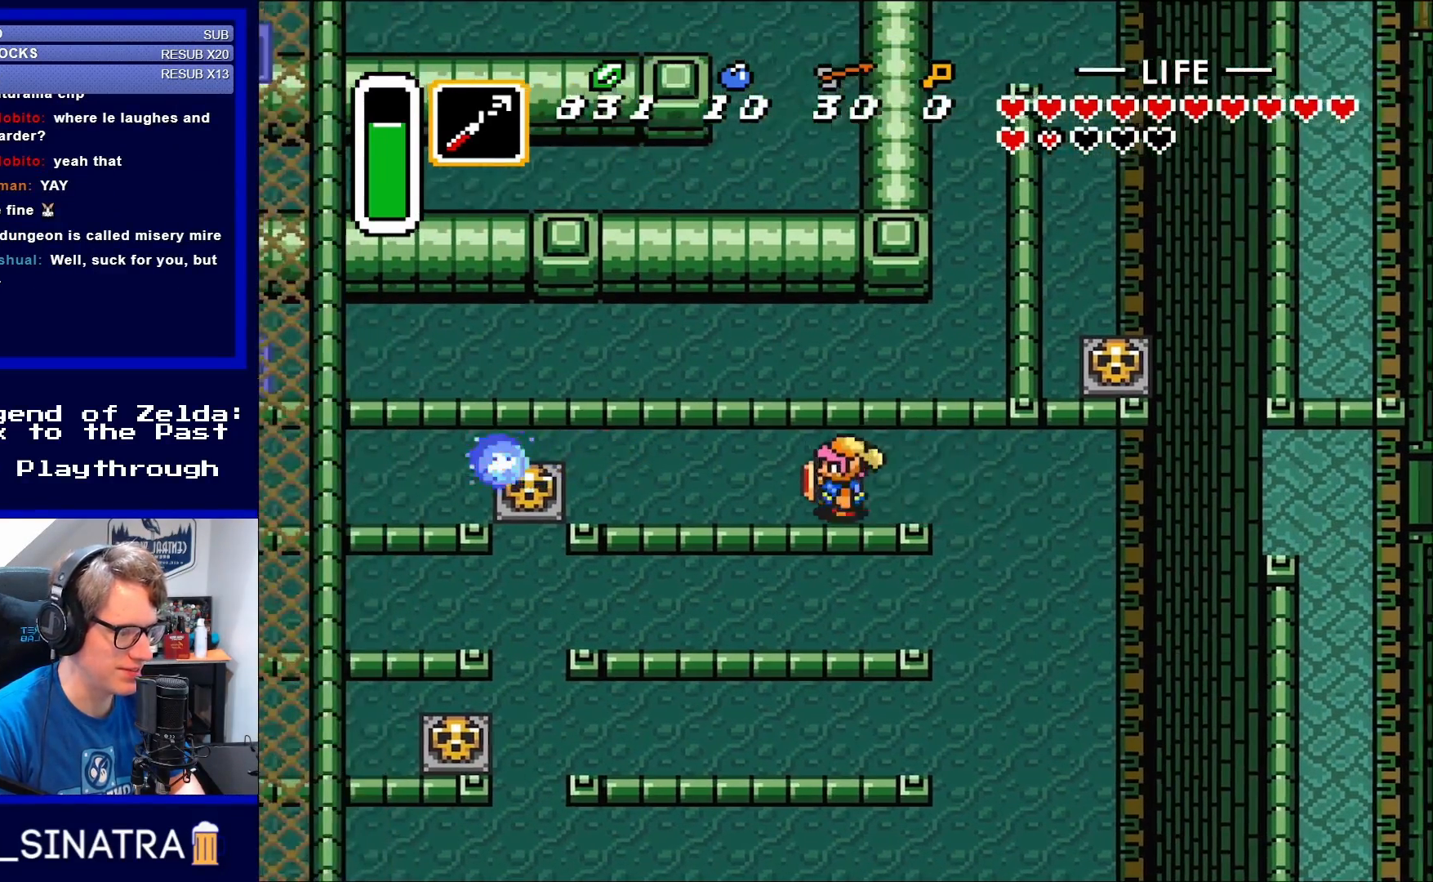
{"buttons": ["DPAD_LEFT"], "events": [[217, "DPAD_DOWN", "down"], [317, "DPAD_DOWN", "up"]]}
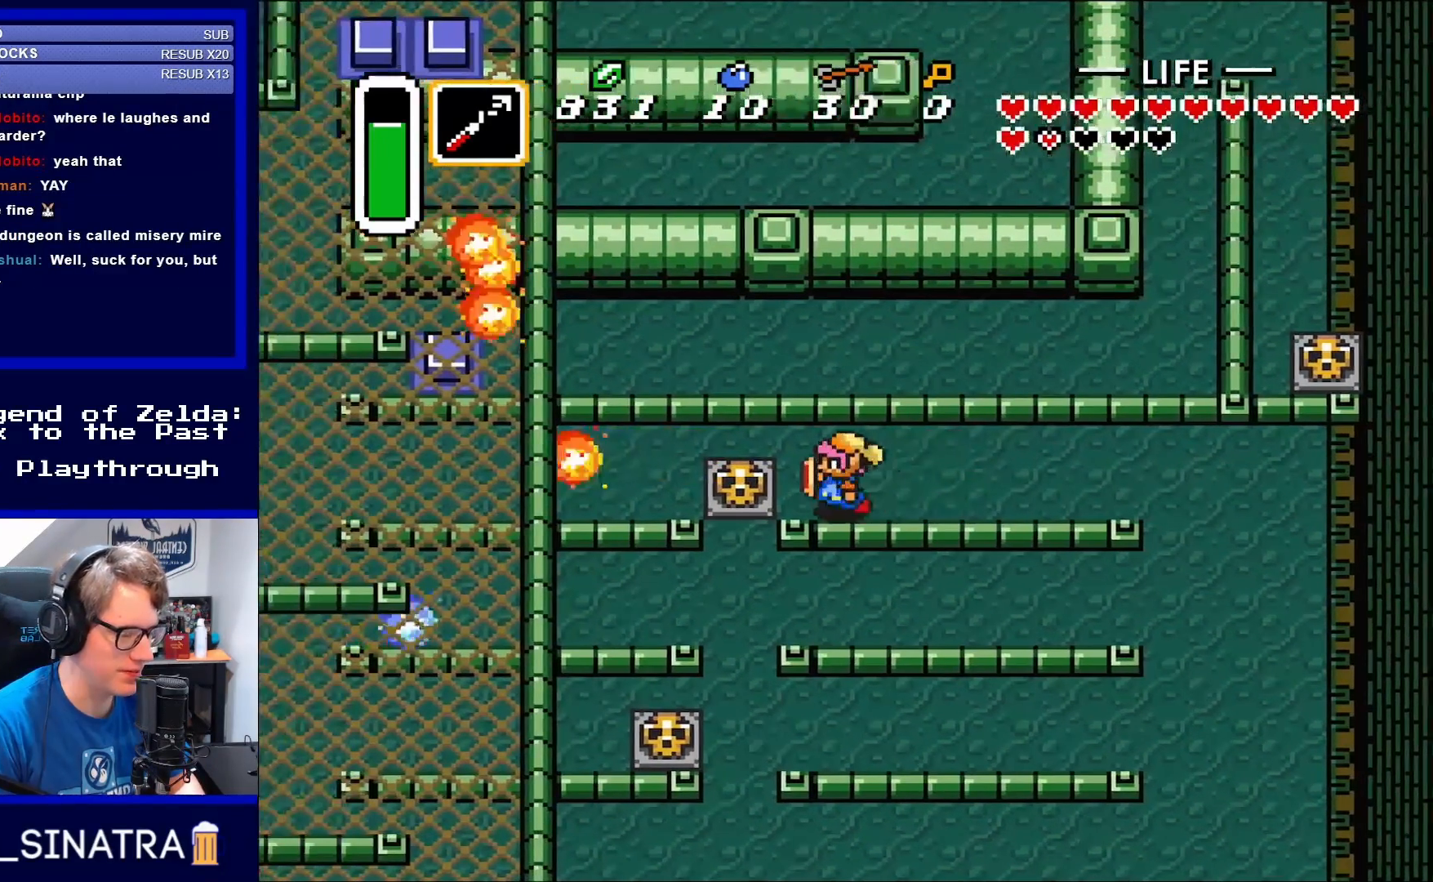
{"buttons": [], "events": [[217, "A", "down"], [250, "DPAD_LEFT", "up"], [350, "A", "up"]]}
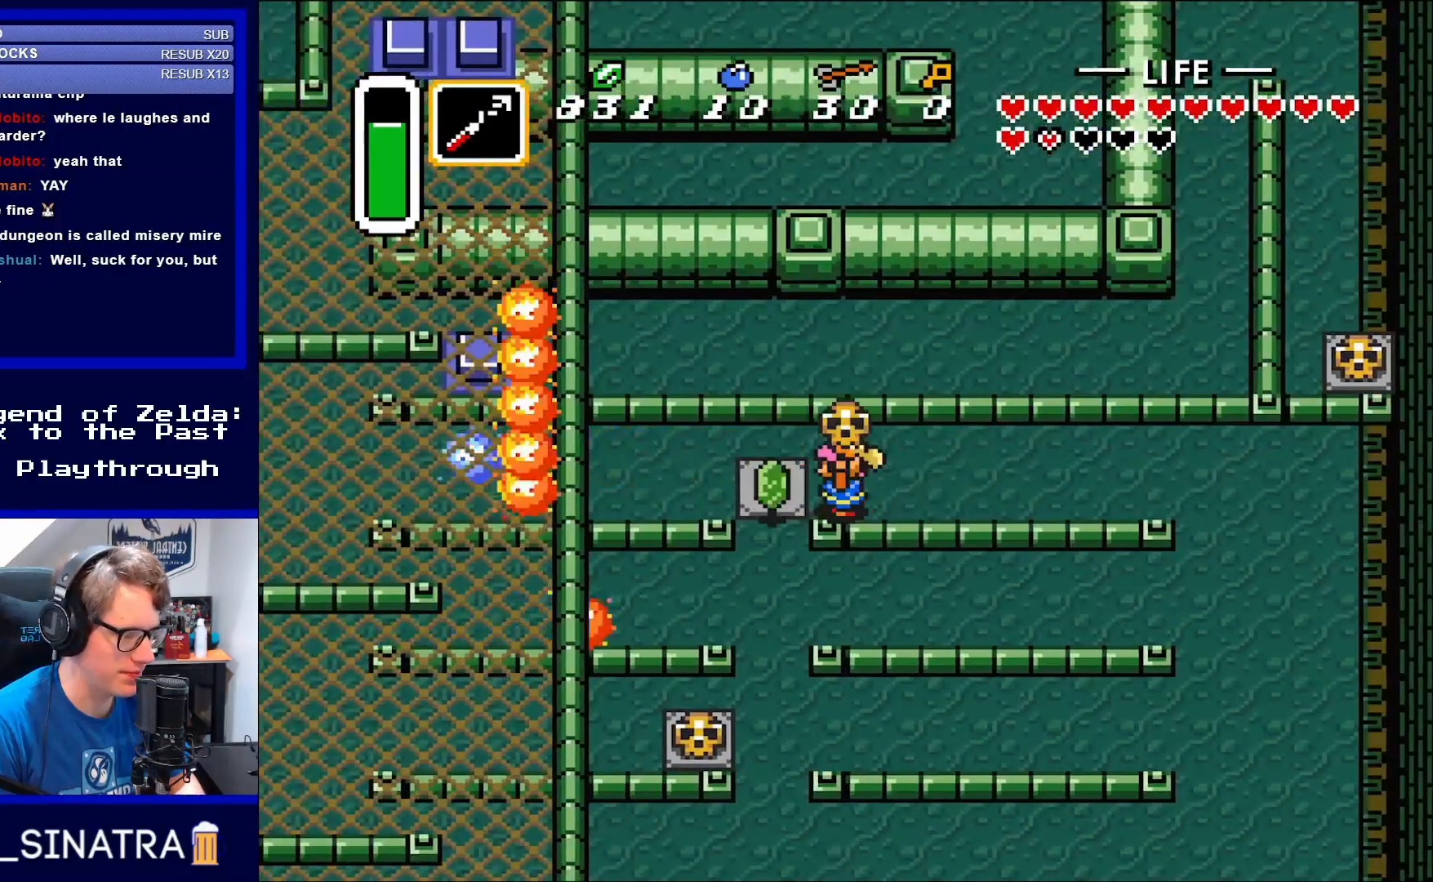
{"buttons": ["DPAD_UP", "DPAD_LEFT"]}
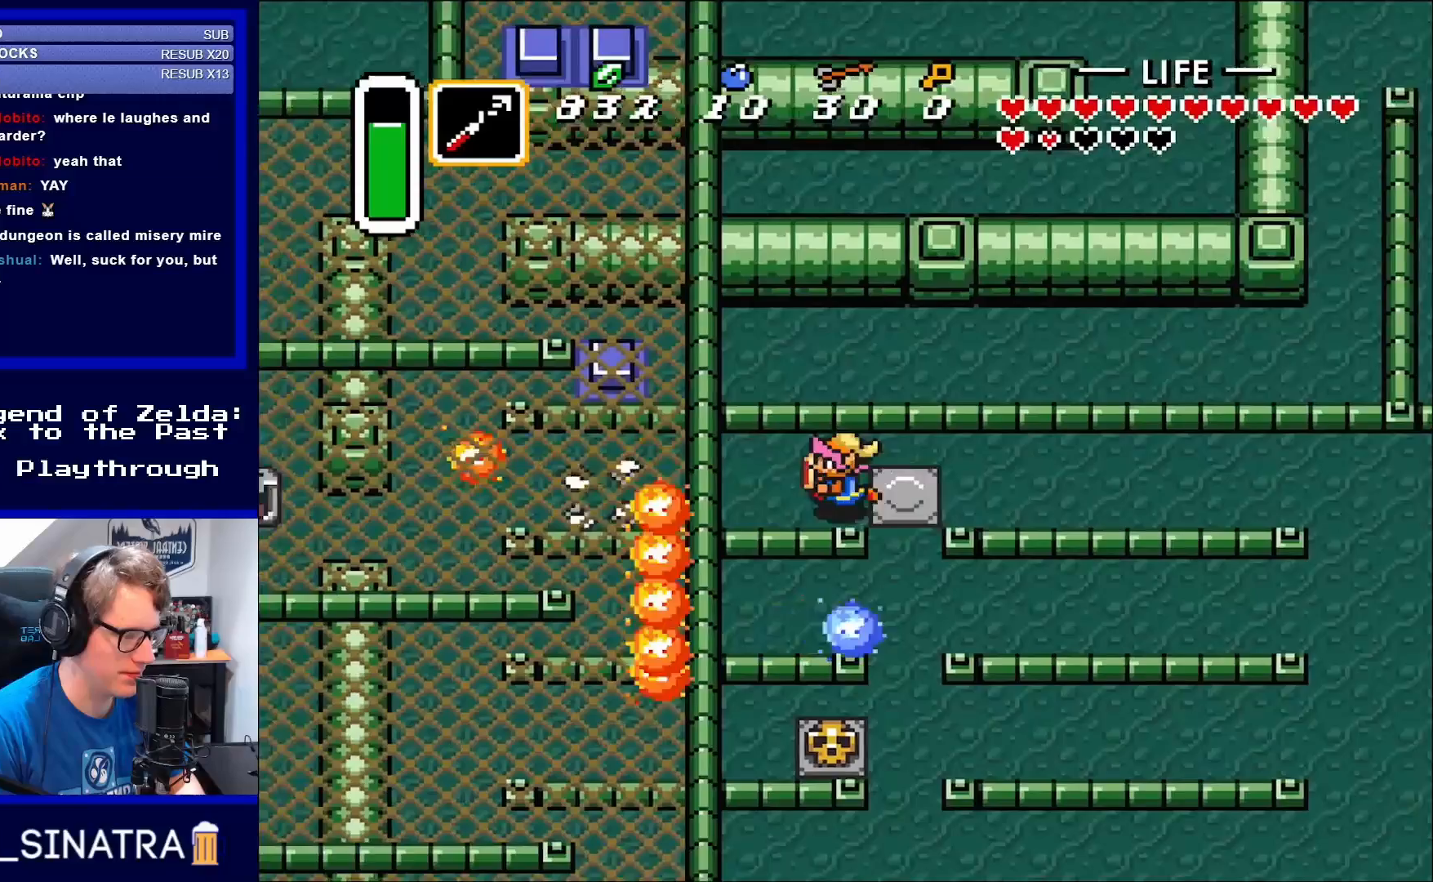
{"buttons": [], "events": [[17, "DPAD_UP", "up"], [133, "DPAD_UP", "down"], [217, "DPAD_UP", "up"], [417, "DPAD_LEFT", "up"]]}
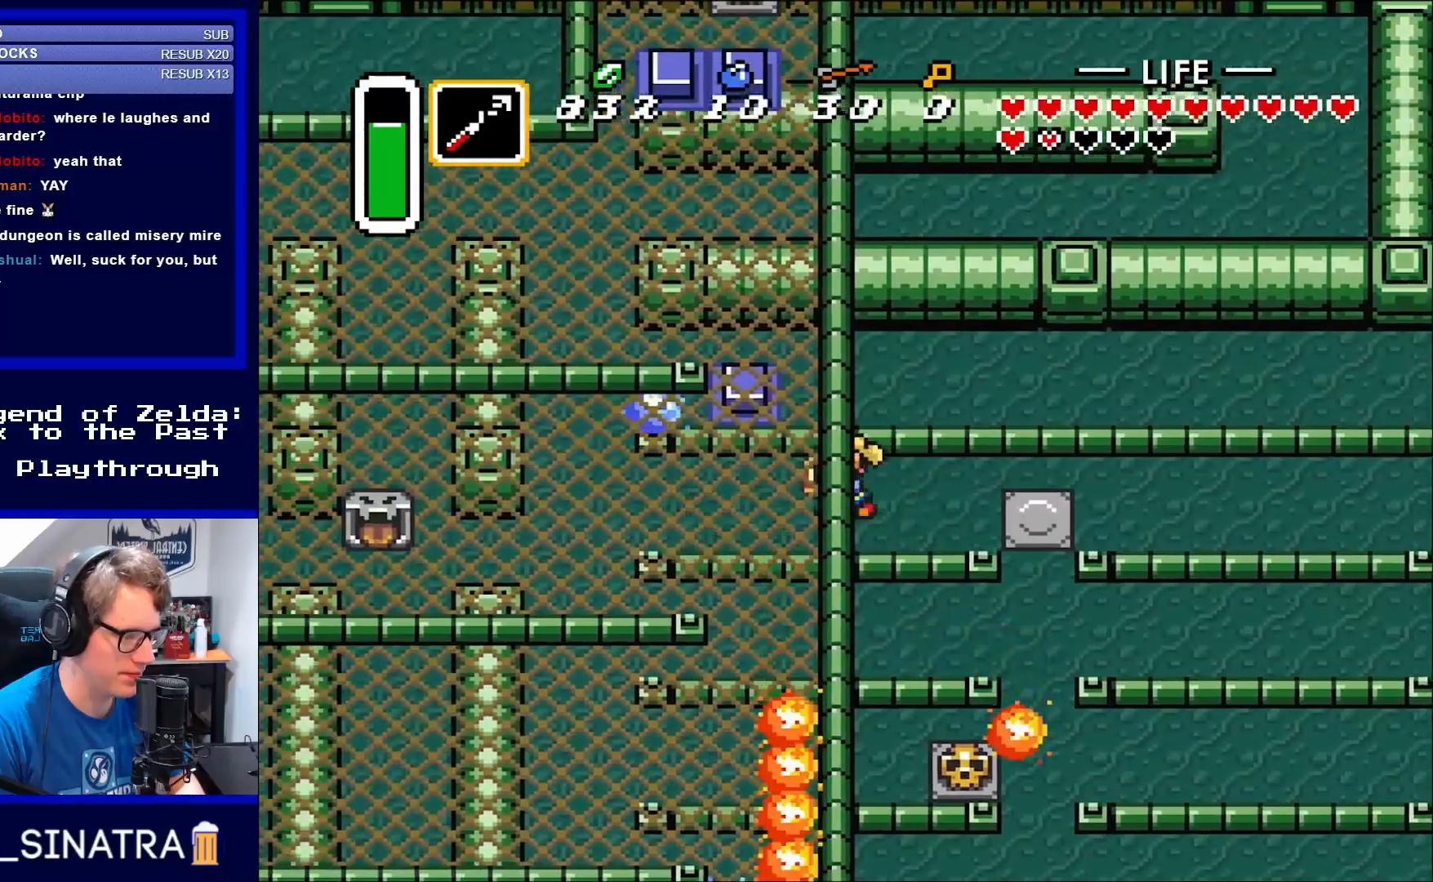
{"buttons": ["DPAD_LEFT"], "events": [[50, "DPAD_LEFT", "down"], [150, "DPAD_DOWN", "down"], [150, "DPAD_LEFT", "up"], [250, "DPAD_LEFT", "down"], [317, "DPAD_DOWN", "up"]]}
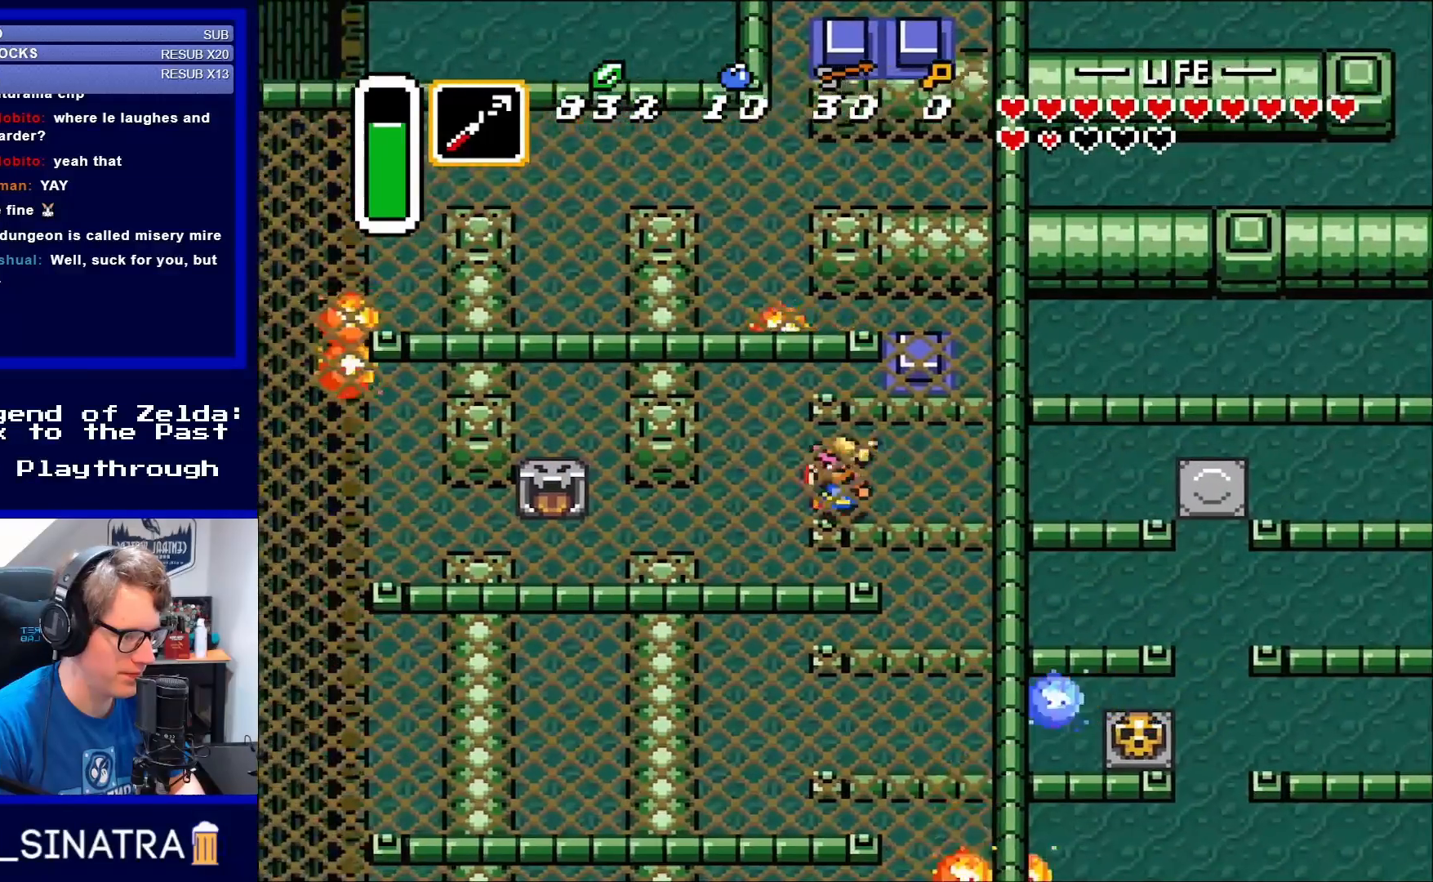
{"buttons": ["DPAD_DOWN"], "events": [[417, "DPAD_DOWN", "down"], [417, "DPAD_LEFT", "up"]]}
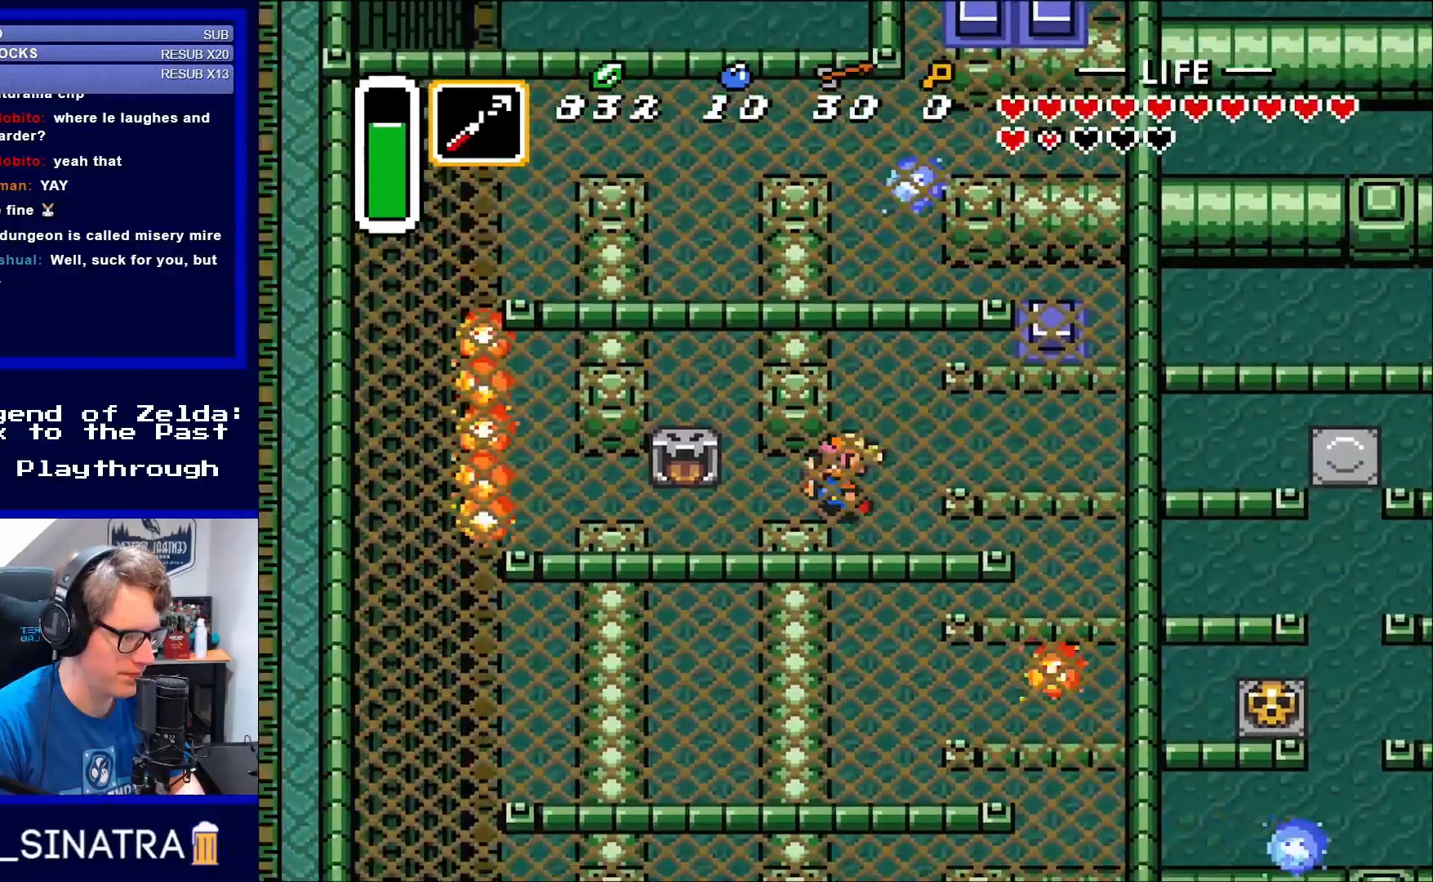
{"buttons": ["DPAD_UP"], "events": [[50, "DPAD_DOWN", "up"], [50, "DPAD_LEFT", "down"], [150, "DPAD_LEFT", "up"], [283, "DPAD_RIGHT", "down"], [417, "DPAD_RIGHT", "up"], [417, "DPAD_UP", "down"]]}
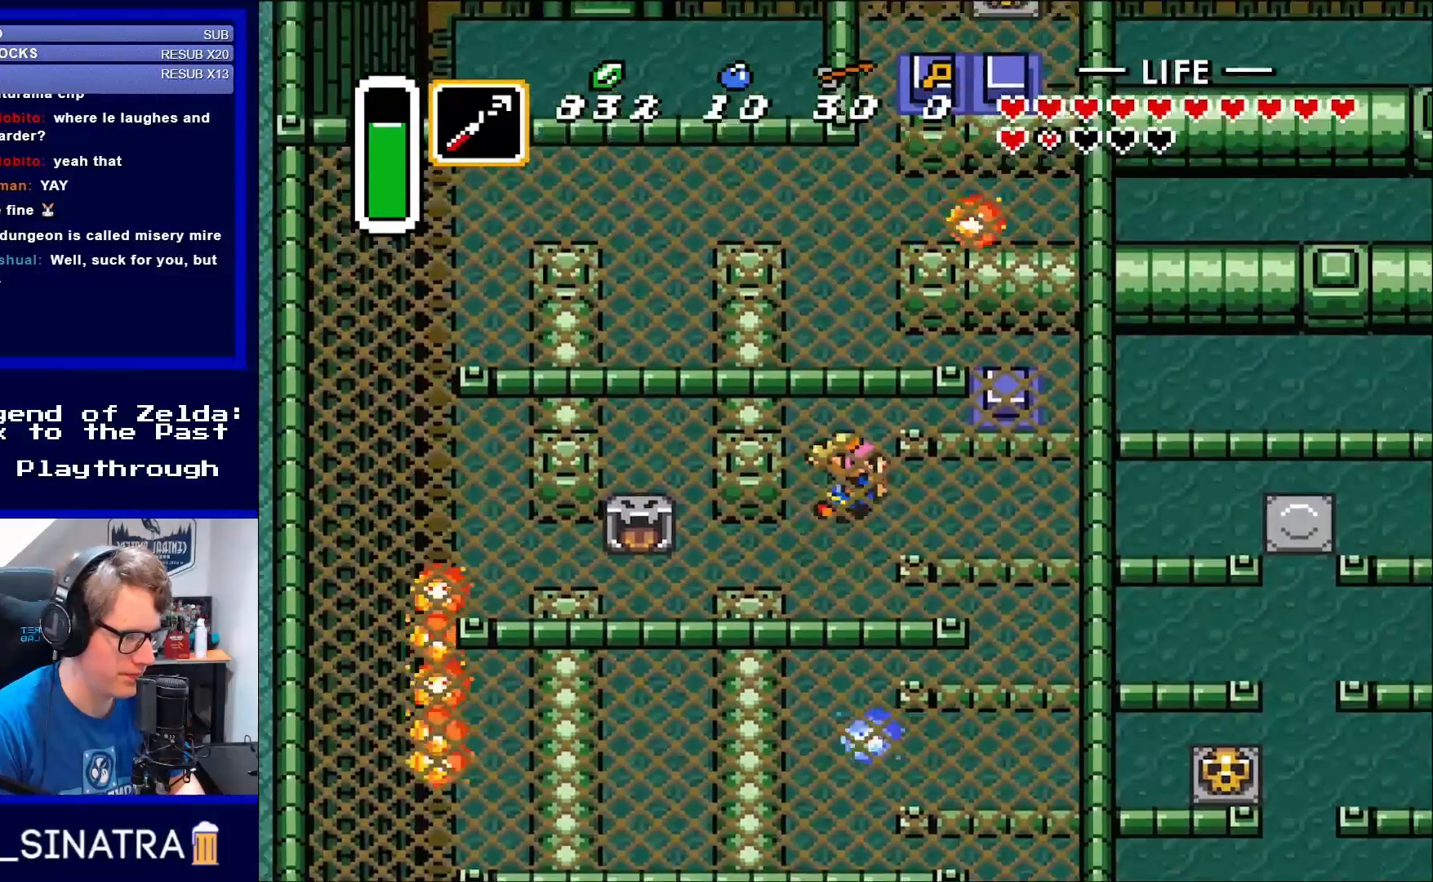
{"buttons": ["DPAD_RIGHT"], "events": [[83, "DPAD_RIGHT", "down"], [117, "DPAD_UP", "up"]]}
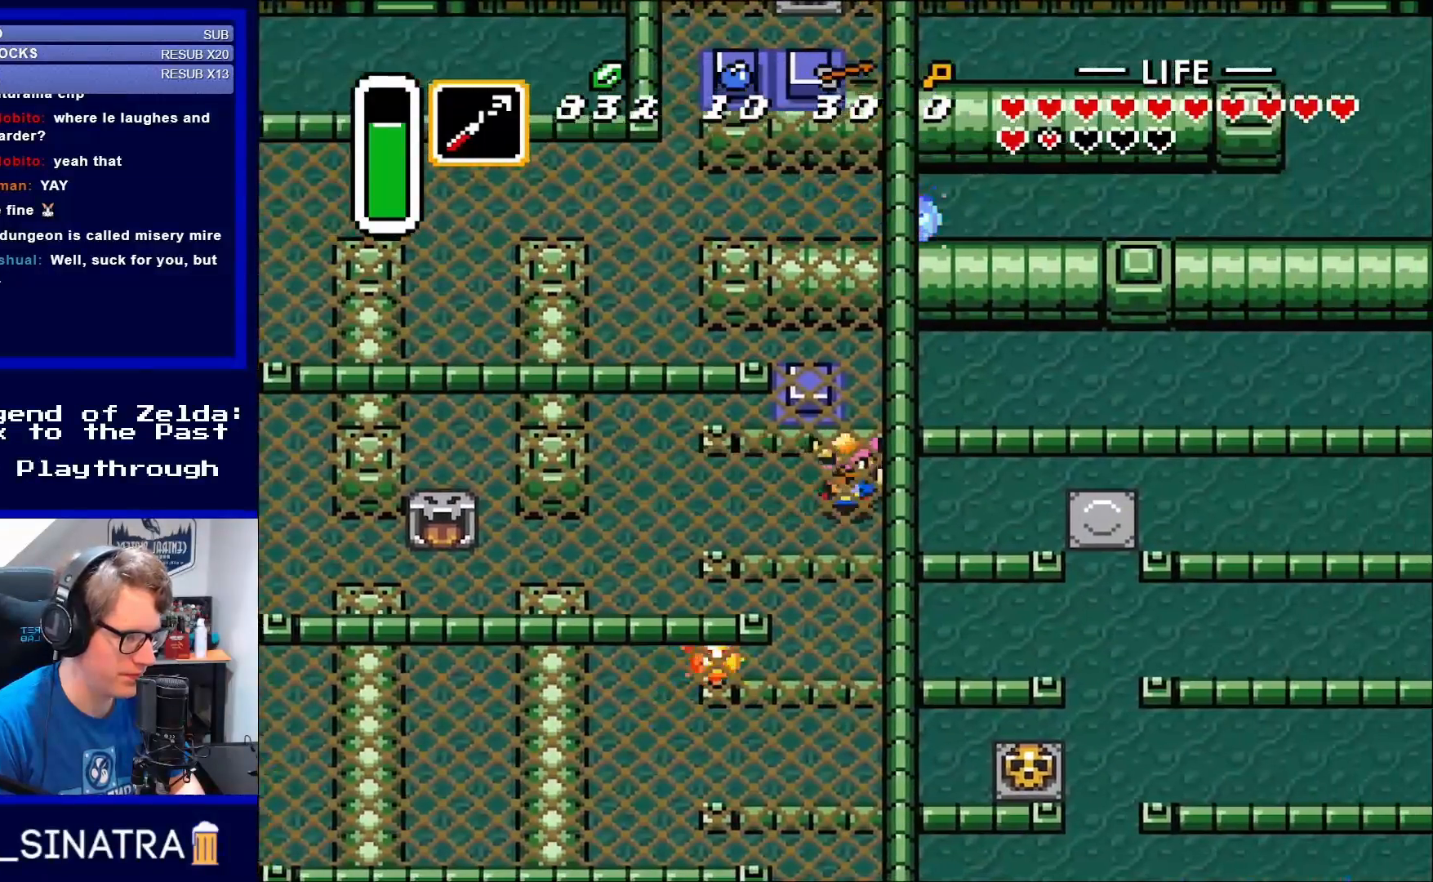
{"buttons": ["DPAD_DOWN", "DPAD_RIGHT"], "events": [[383, "DPAD_DOWN", "down"]]}